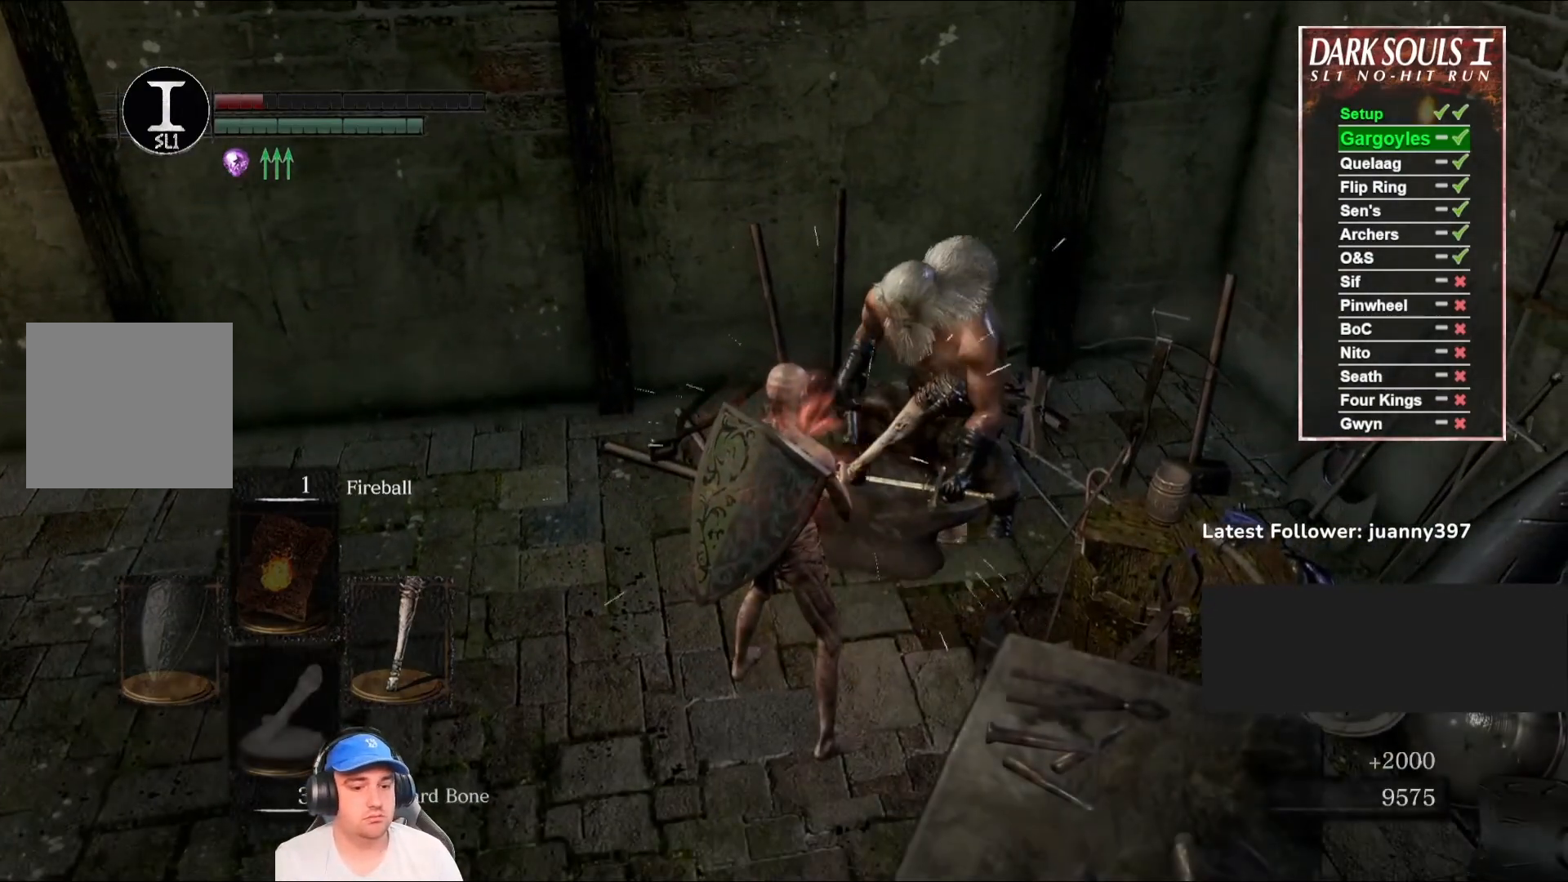
Gameplay with a controller (Xbox layout); each line is a JSON object with the inputs held at the frame after it. "events" lists button and stick changes between this image and that frame as [ms after this image, input, new state], when the widget could be followed in between.
{"buttons": [], "left_stick": "center", "right_stick": "center", "events": [[367, "DPAD_DOWN", "down"], [467, "DPAD_DOWN", "up"]]}
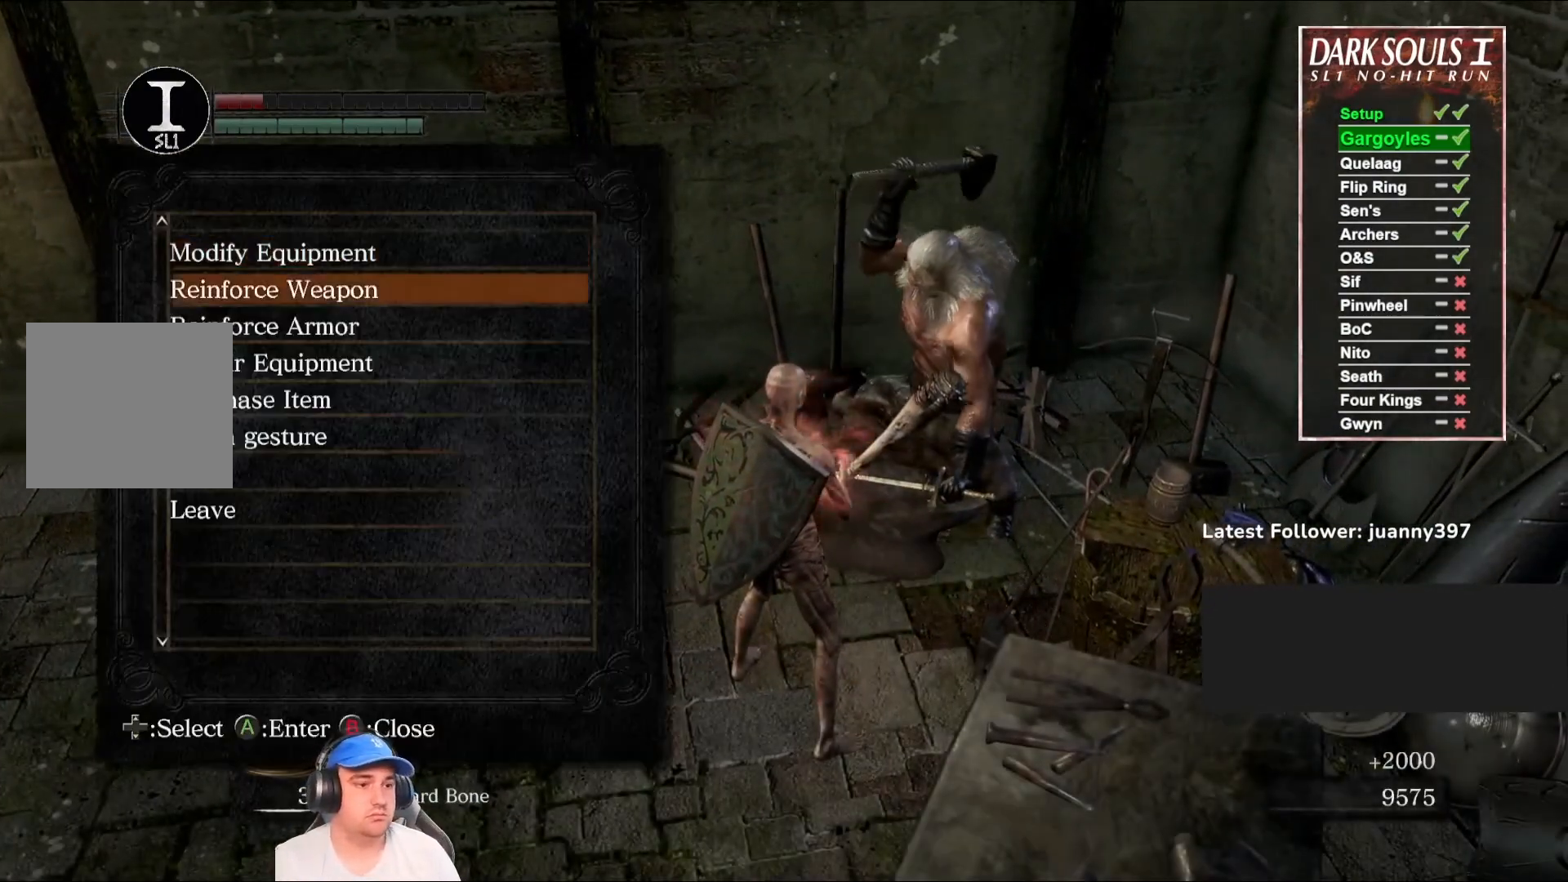
{"buttons": [], "left_stick": "center", "right_stick": "center", "events": []}
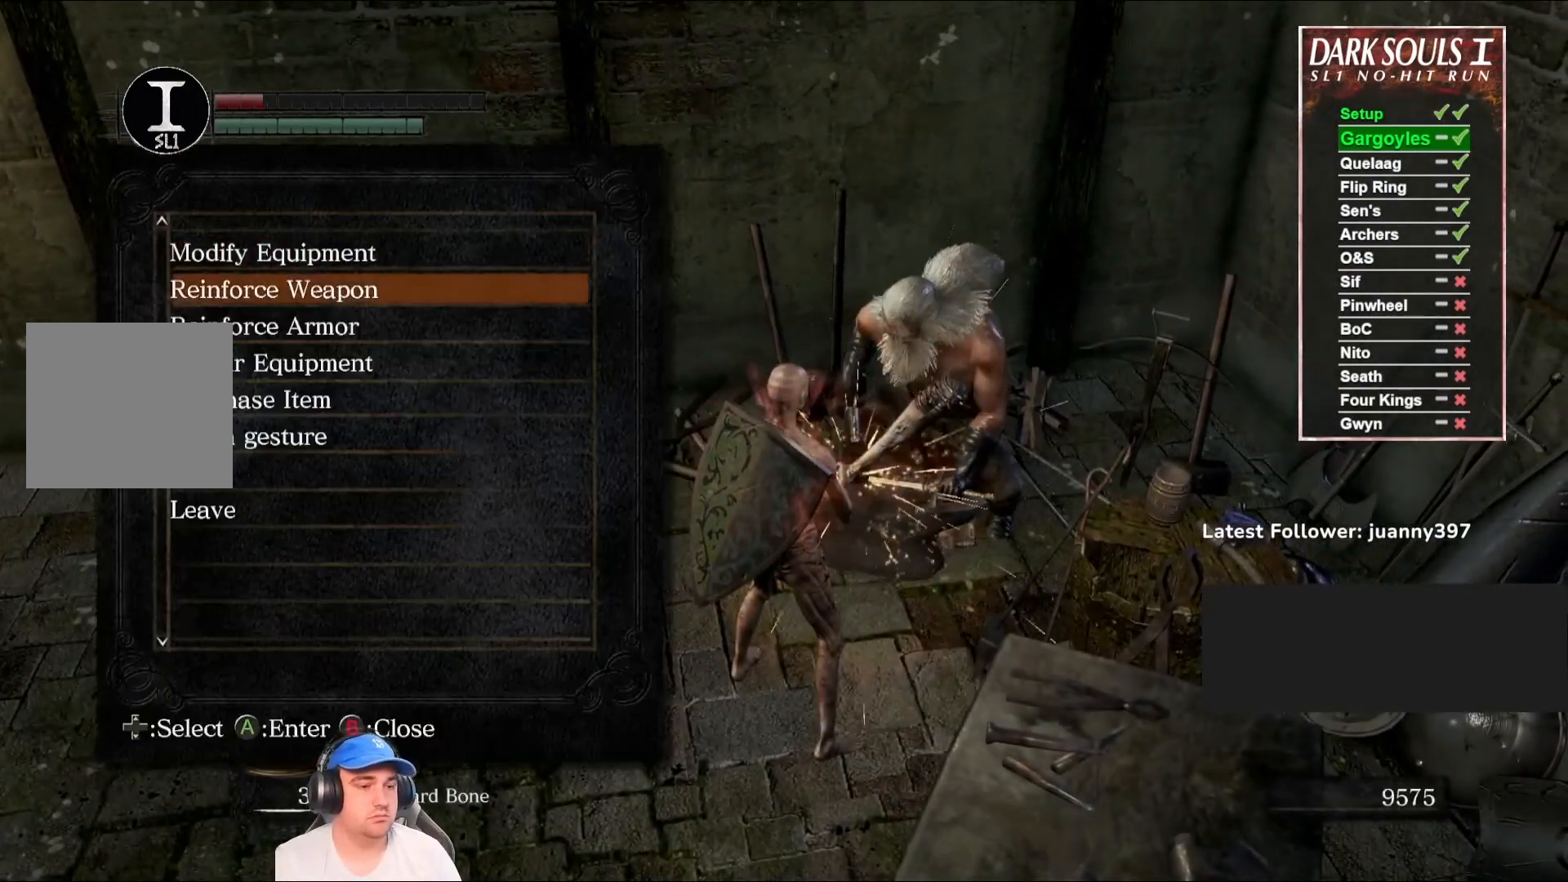
{"buttons": ["DPAD_DOWN"], "left_stick": "center", "right_stick": "center", "events": [[100, "DPAD_DOWN", "down"], [200, "DPAD_DOWN", "up"], [433, "DPAD_DOWN", "down"]]}
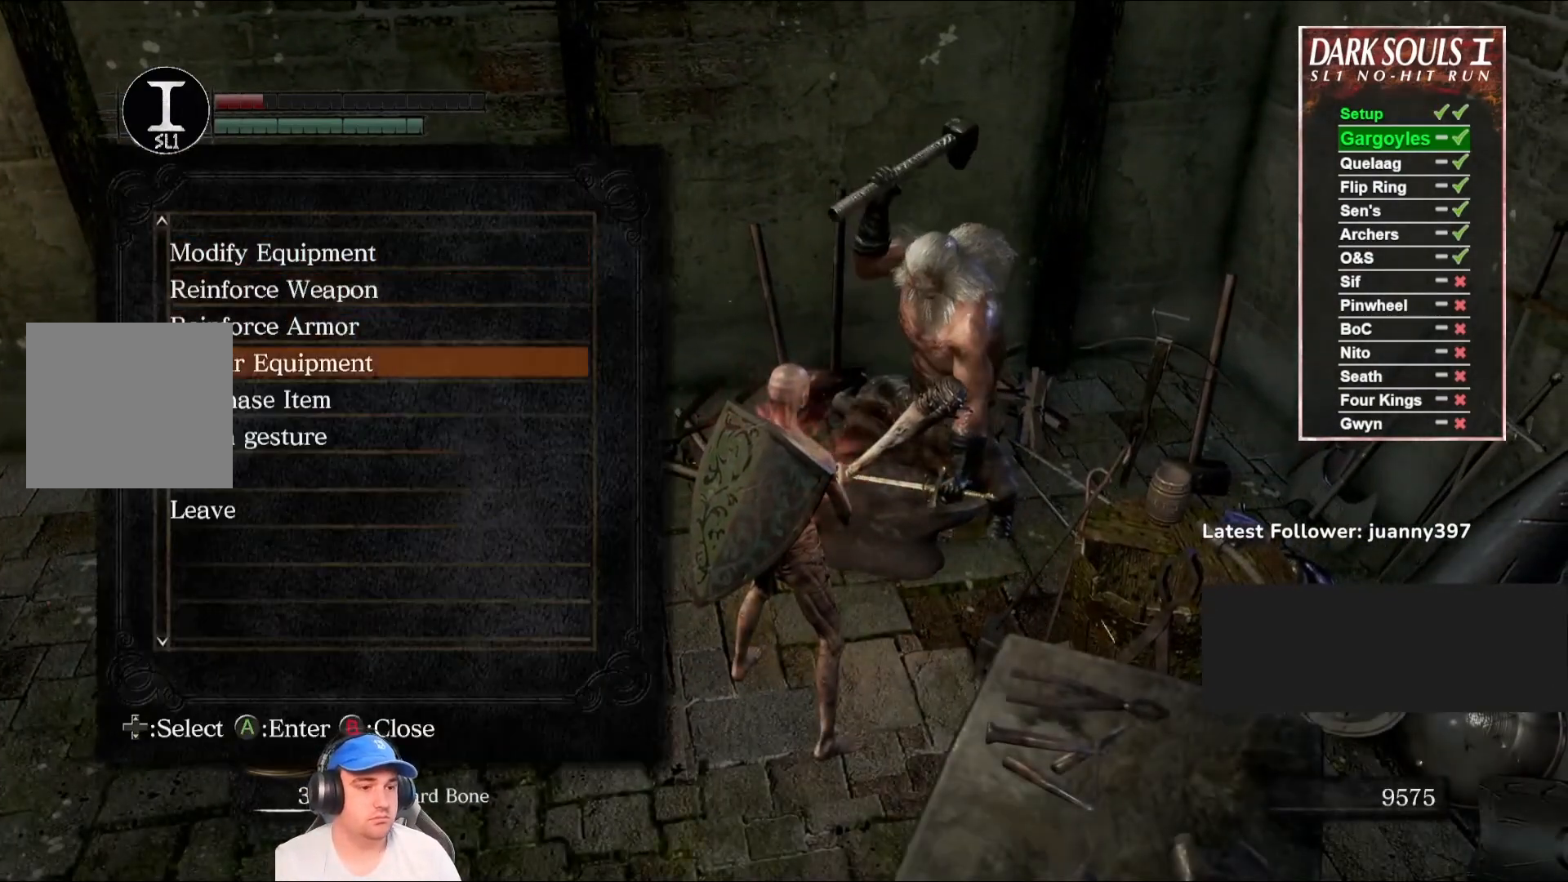
{"buttons": ["A"], "left_stick": "center", "right_stick": "center", "events": [[33, "DPAD_DOWN", "up"], [100, "DPAD_DOWN", "down"], [200, "DPAD_DOWN", "up"], [233, "A", "down"], [333, "A", "up"], [467, "A", "down"]]}
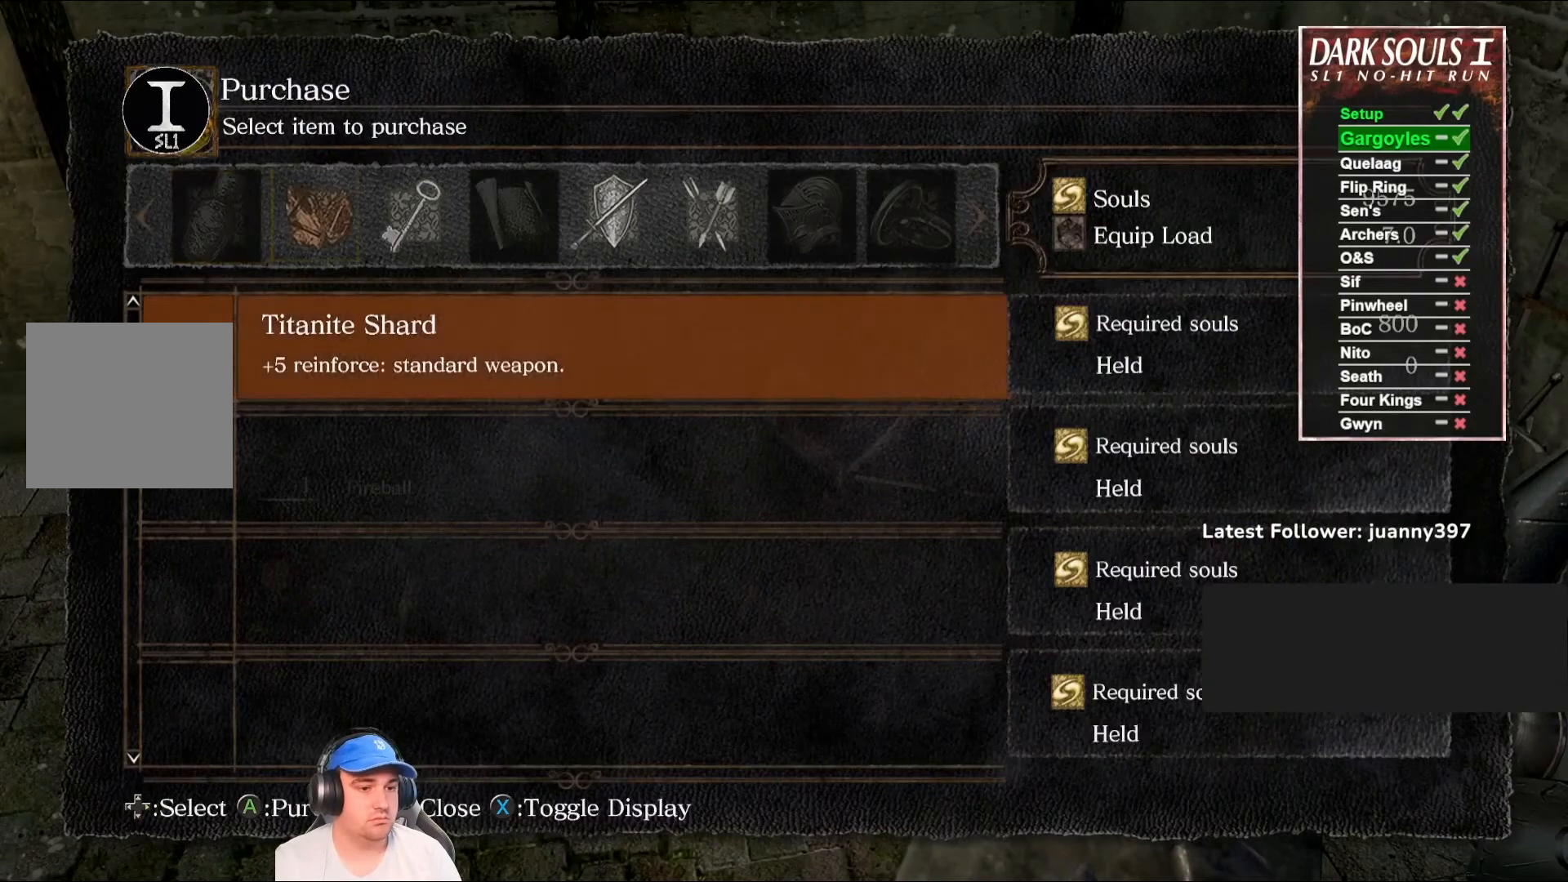
{"buttons": [], "left_stick": "center", "right_stick": "center", "events": [[67, "A", "up"], [133, "DPAD_DOWN", "down"], [200, "DPAD_DOWN", "up"], [400, "DPAD_DOWN", "down"], [467, "DPAD_DOWN", "up"]]}
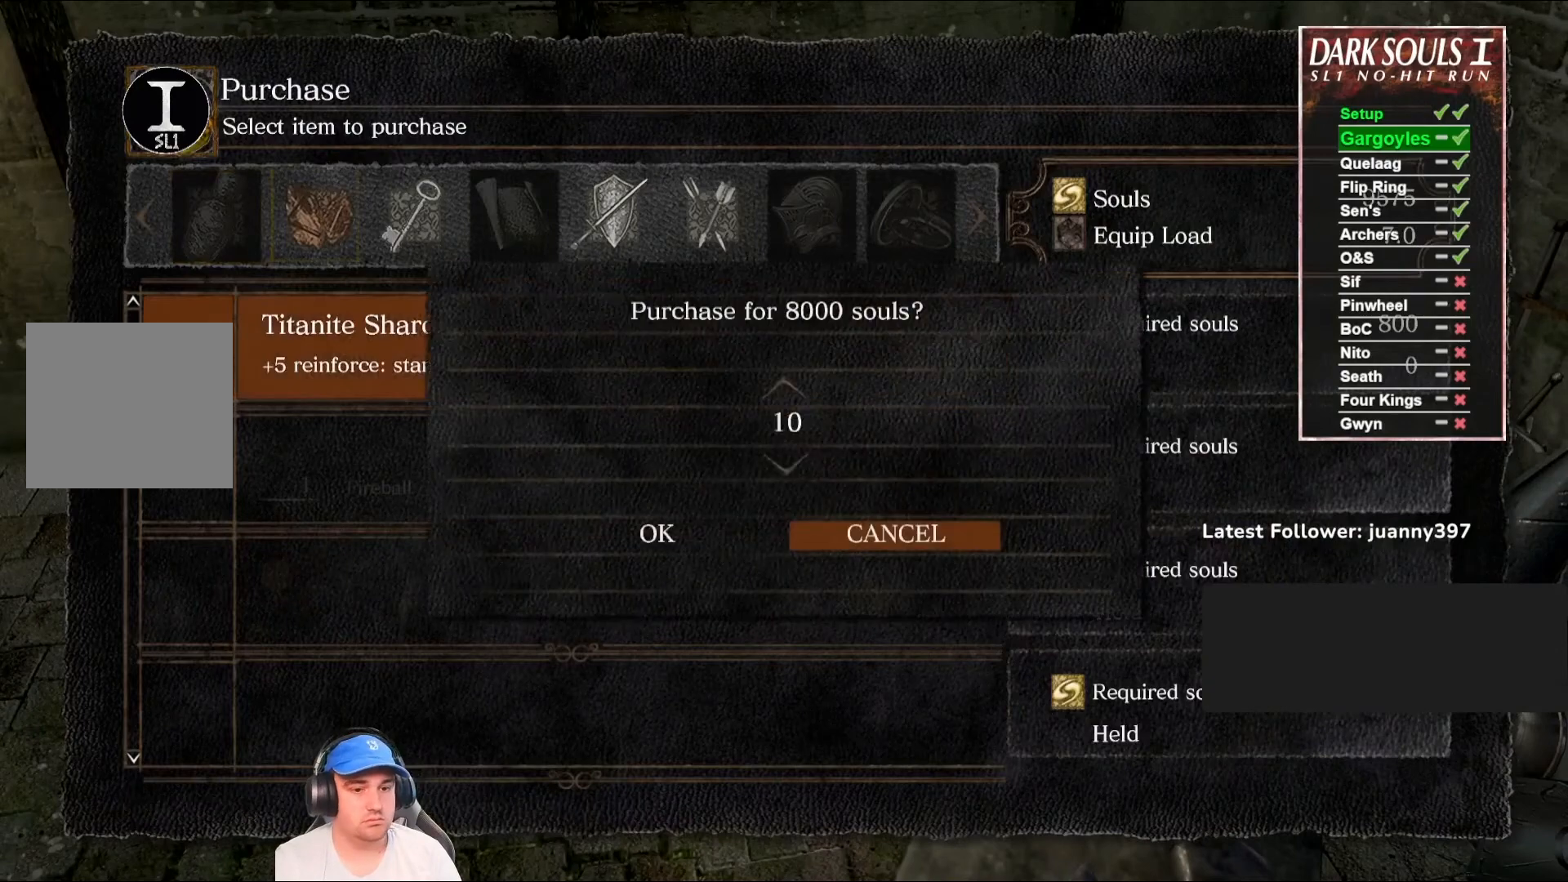
{"buttons": ["A"], "left_stick": "center", "right_stick": "center", "events": [[67, "DPAD_DOWN", "down"], [167, "DPAD_DOWN", "up"], [300, "DPAD_LEFT", "down"], [400, "DPAD_LEFT", "up"], [467, "A", "down"]]}
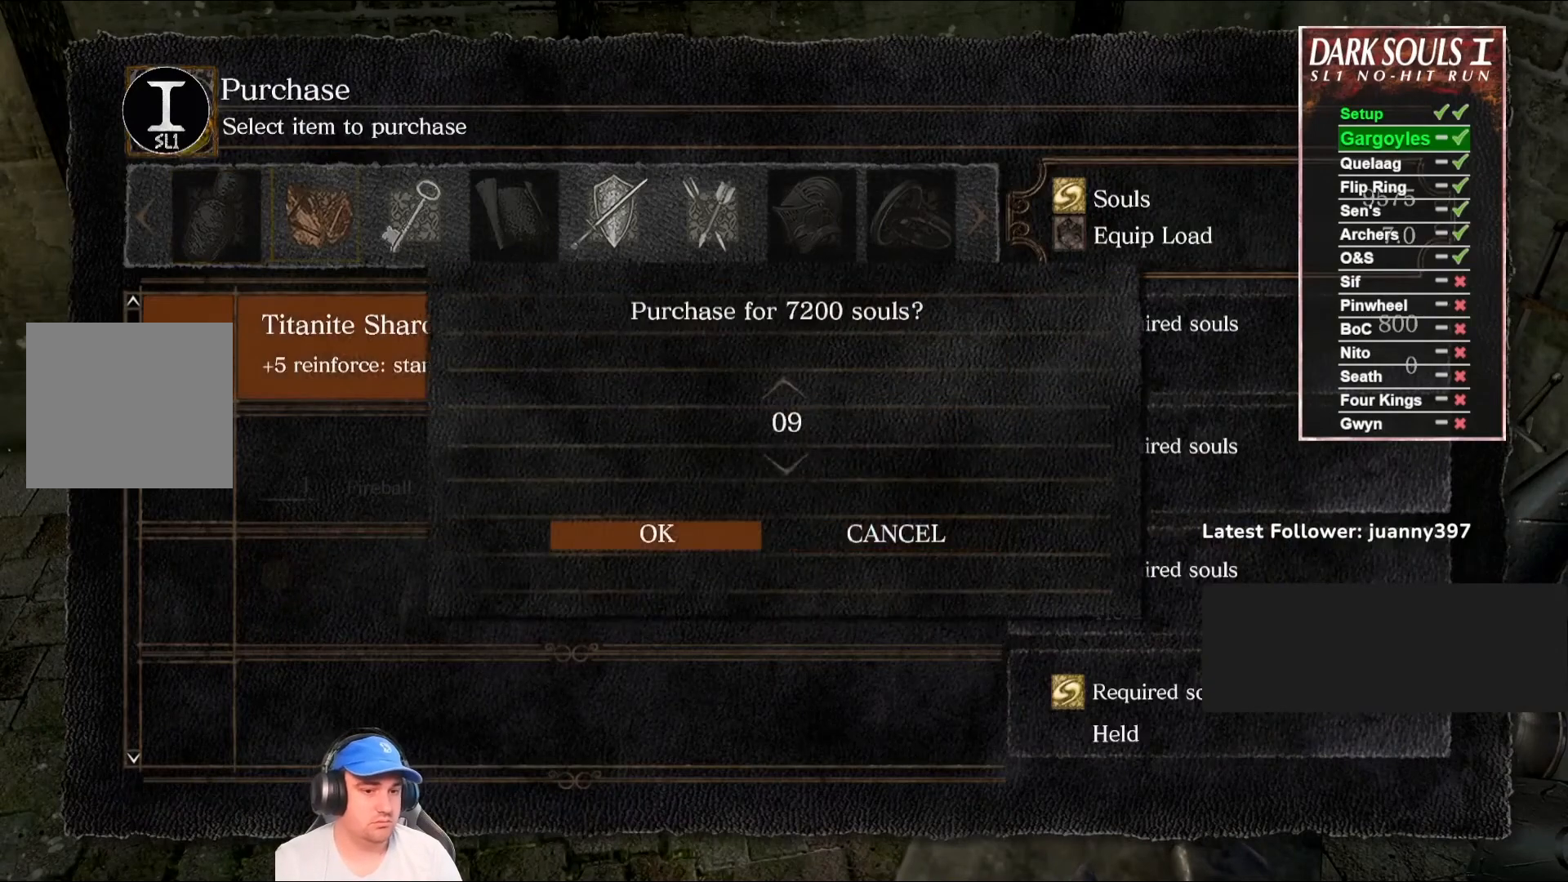
{"buttons": [], "left_stick": "center", "right_stick": "center", "events": [[67, "A", "up"], [267, "DPAD_RIGHT", "down"], [333, "DPAD_RIGHT", "up"]]}
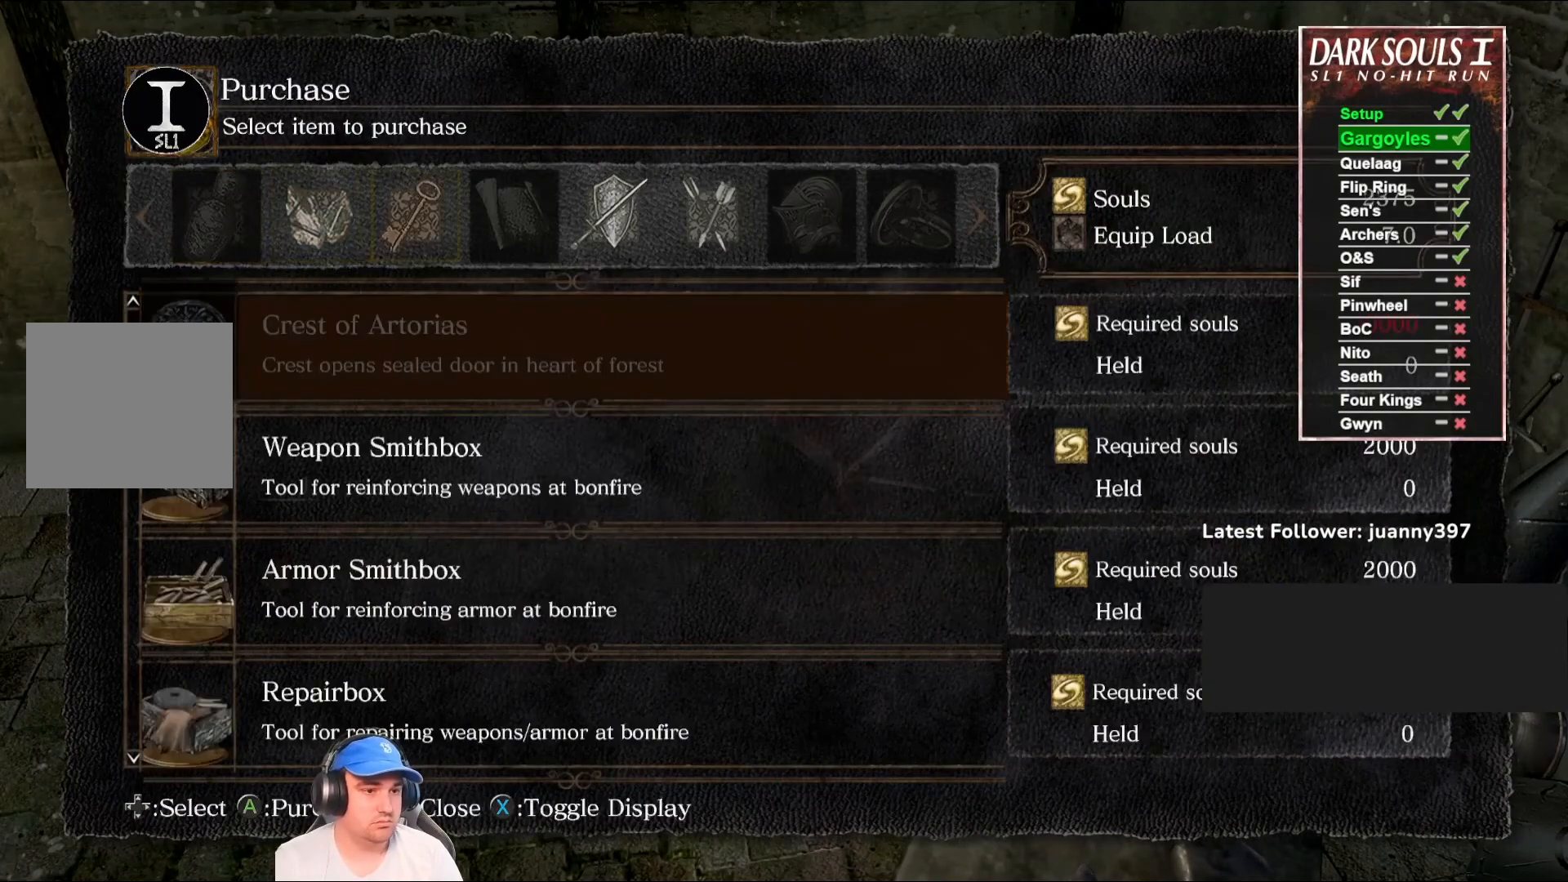
{"buttons": [], "left_stick": "center", "right_stick": "center", "events": []}
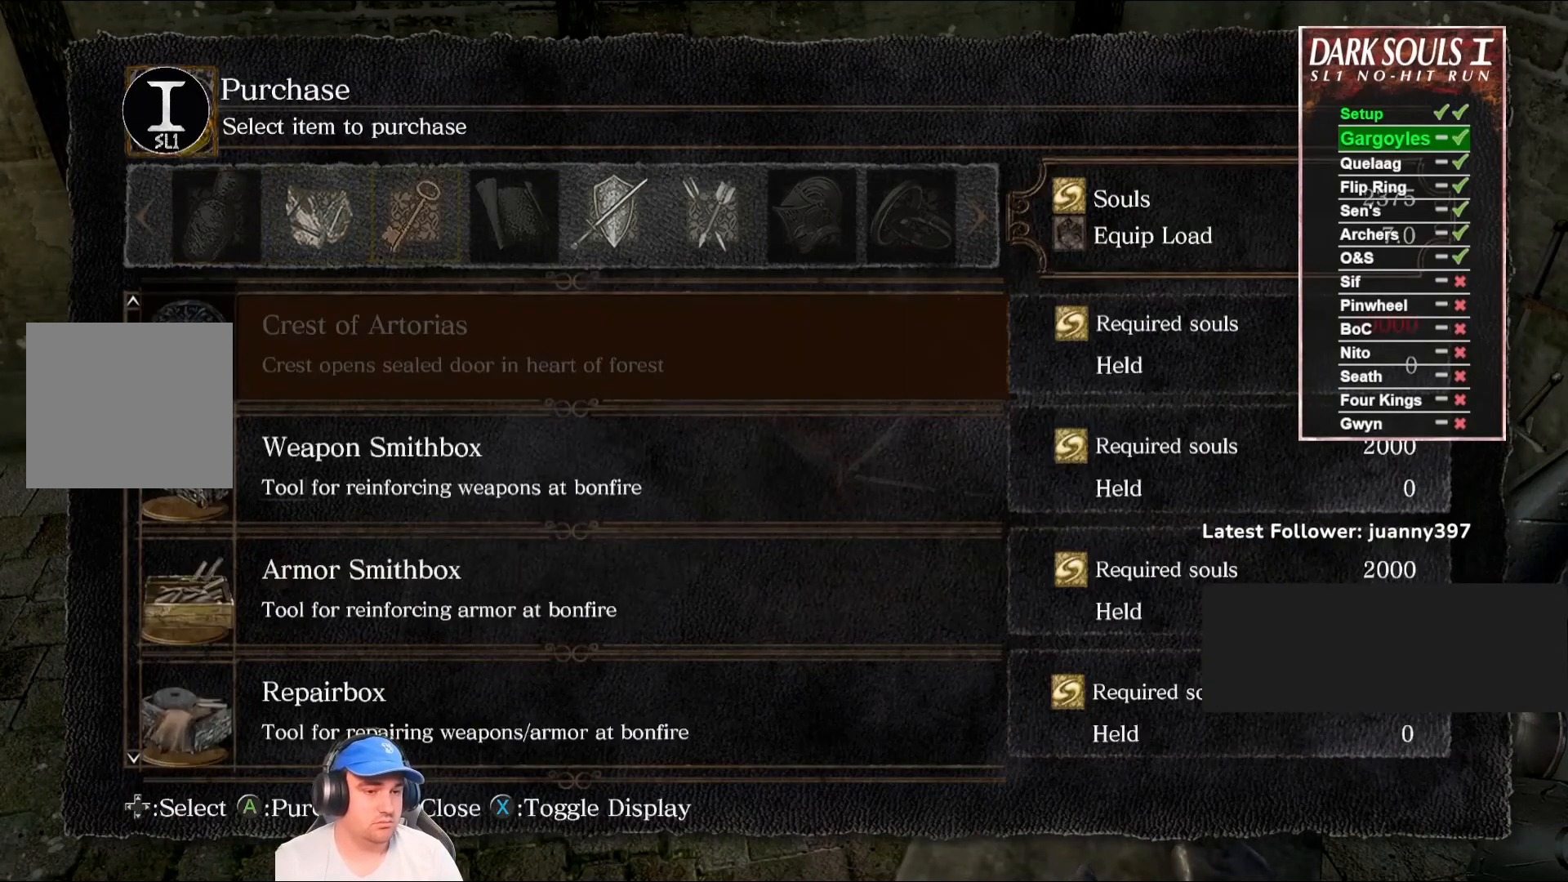
{"buttons": ["DPAD_DOWN"], "left_stick": "center", "right_stick": "center", "events": [[33, "B", "down"], [167, "B", "up"], [467, "DPAD_DOWN", "down"]]}
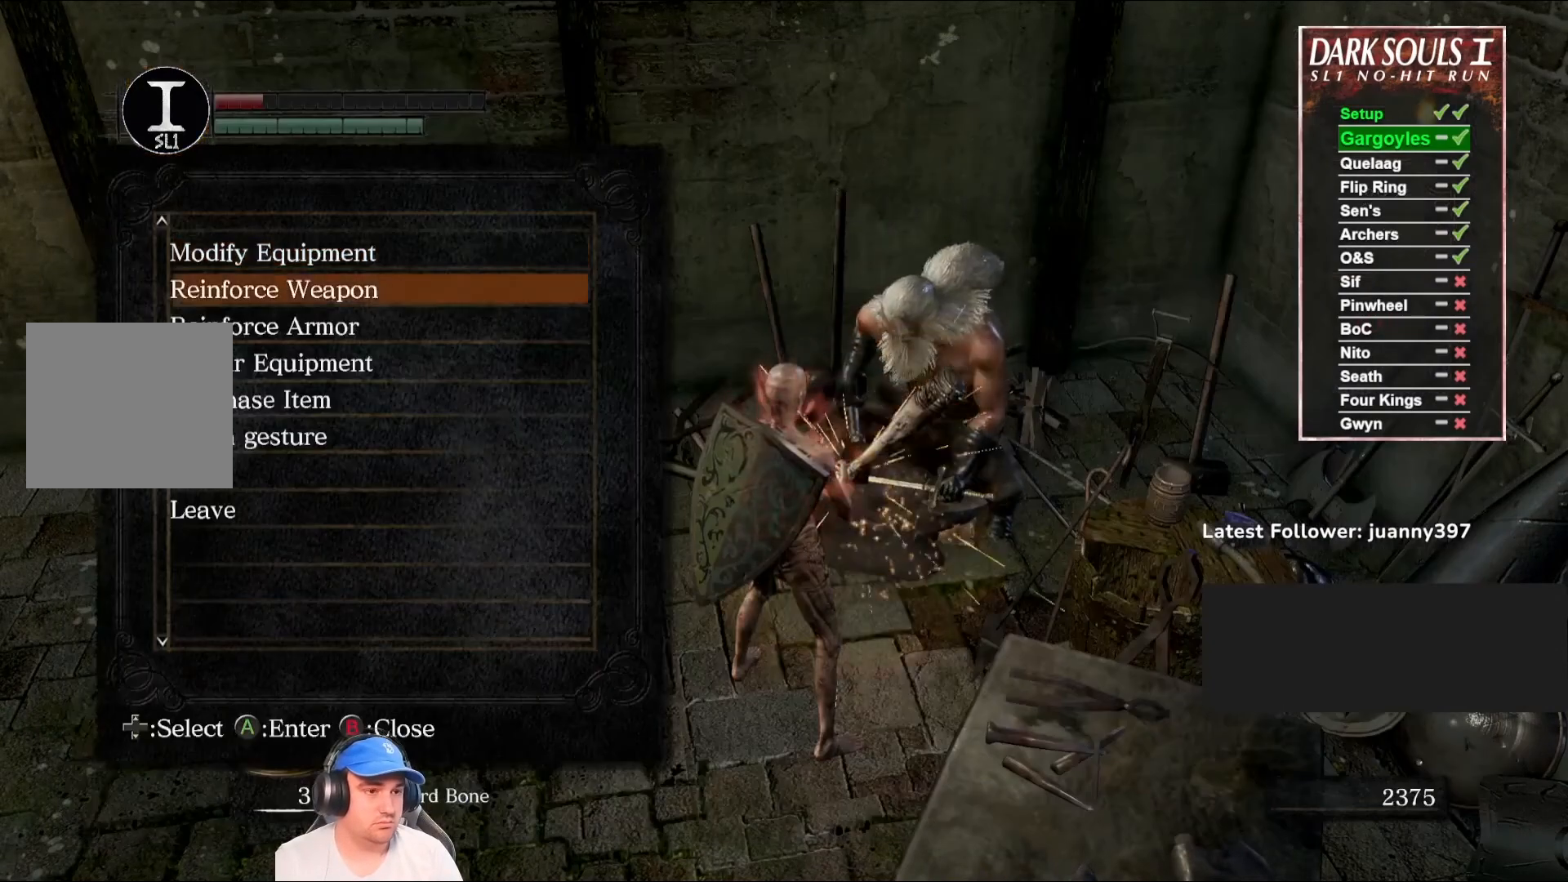
{"buttons": [], "left_stick": "center", "right_stick": "center", "events": [[67, "A", "down"], [67, "DPAD_DOWN", "up"], [167, "A", "up"], [267, "DPAD_DOWN", "down"], [367, "DPAD_DOWN", "up"]]}
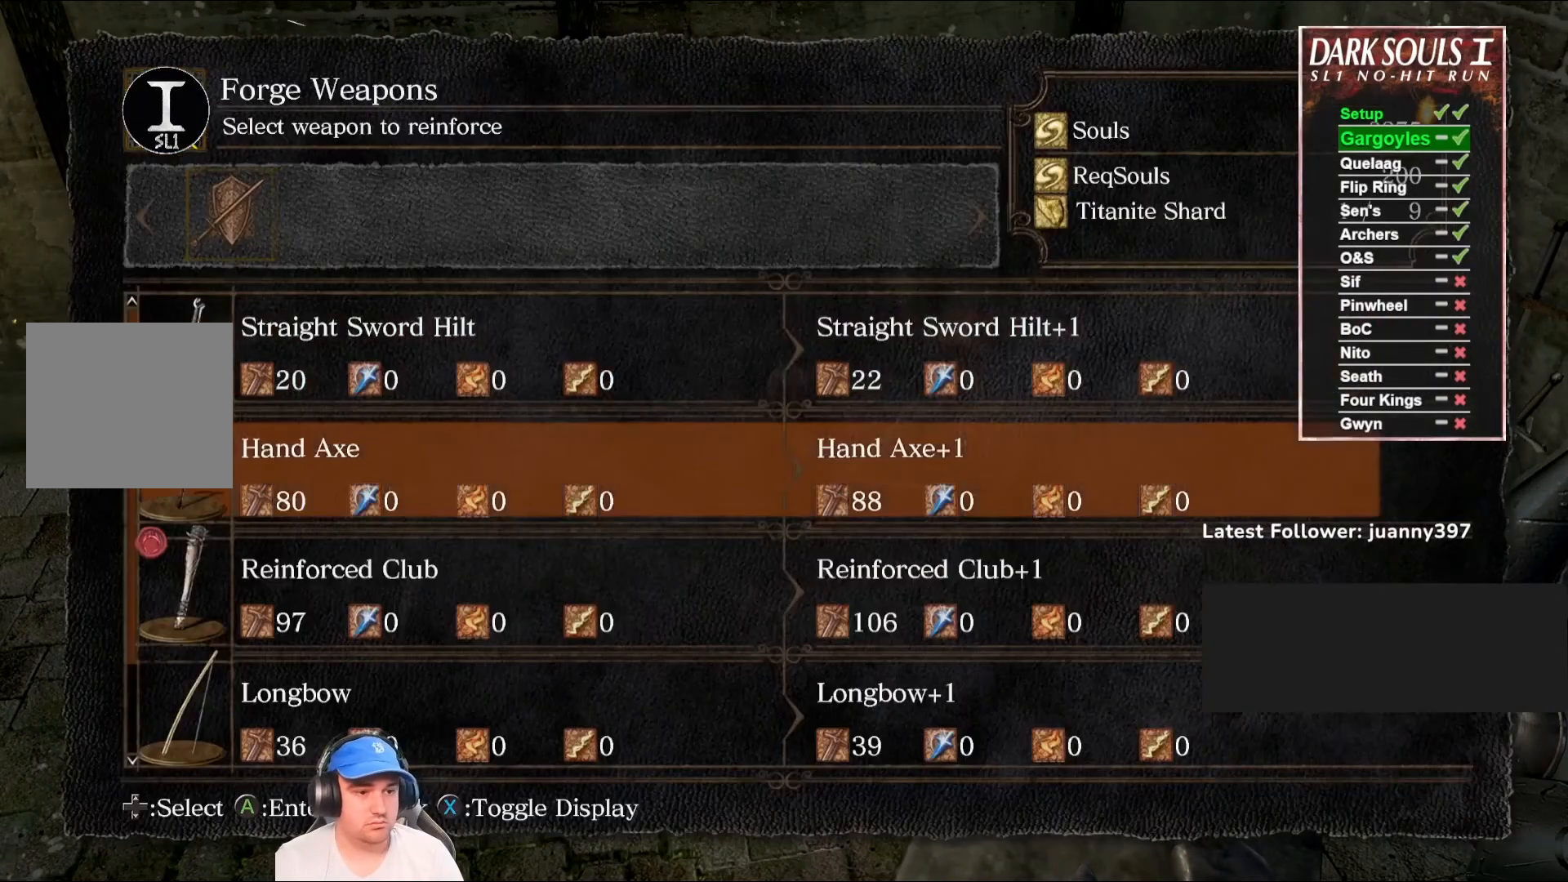
{"buttons": [], "left_stick": "center", "right_stick": "center", "events": [[333, "DPAD_DOWN", "down"], [400, "DPAD_DOWN", "up"]]}
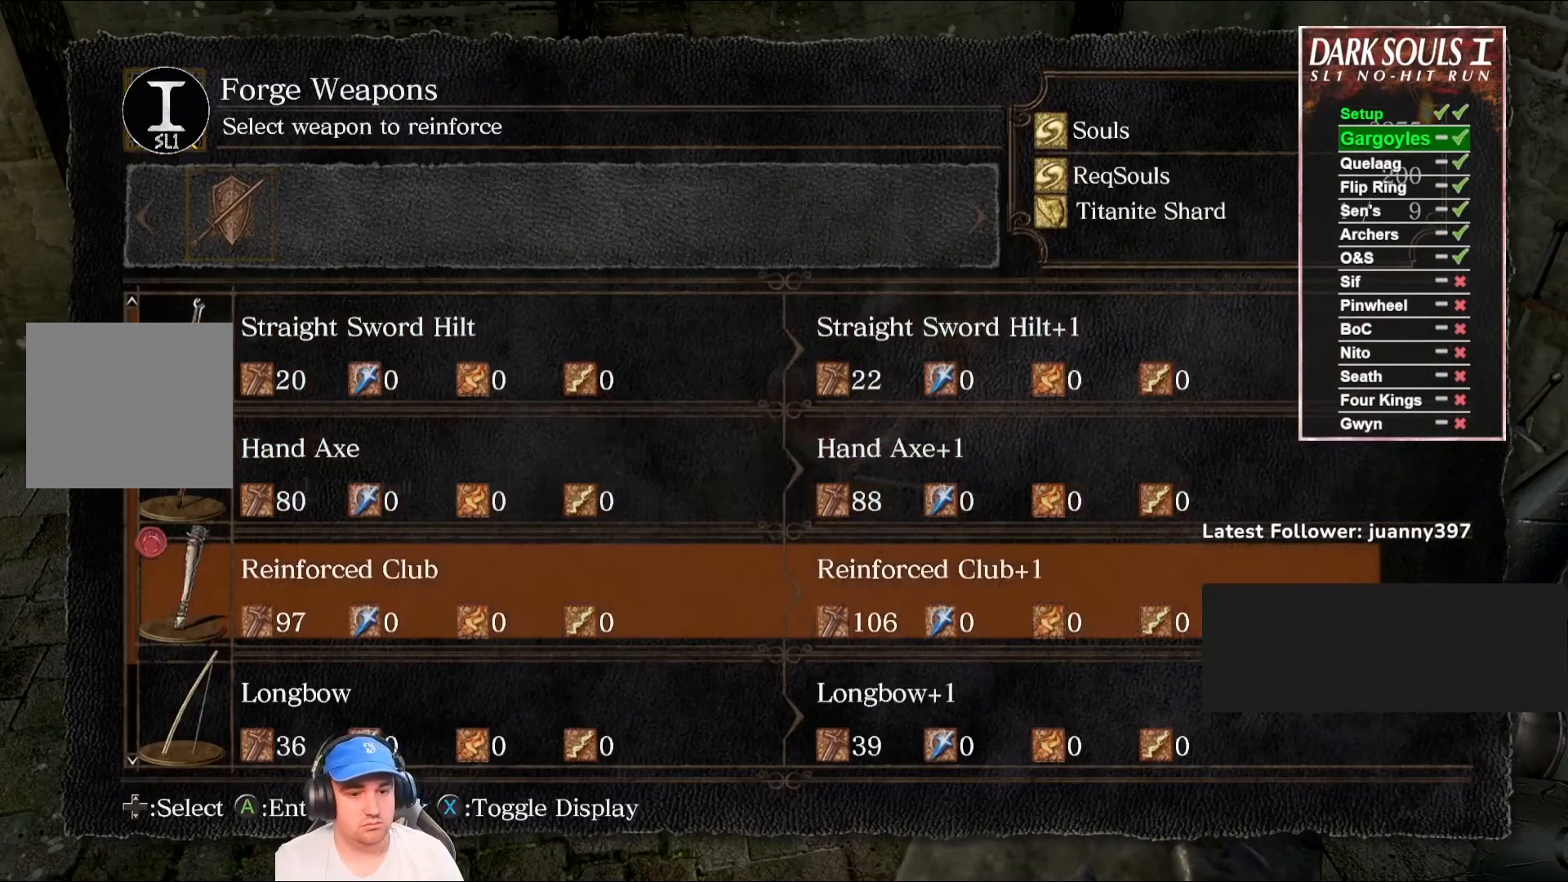
{"buttons": [], "left_stick": "center", "right_stick": "center", "events": [[33, "A", "down"], [100, "A", "up"], [133, "DPAD_LEFT", "down"], [200, "DPAD_LEFT", "up"], [233, "A", "down"], [300, "A", "up"]]}
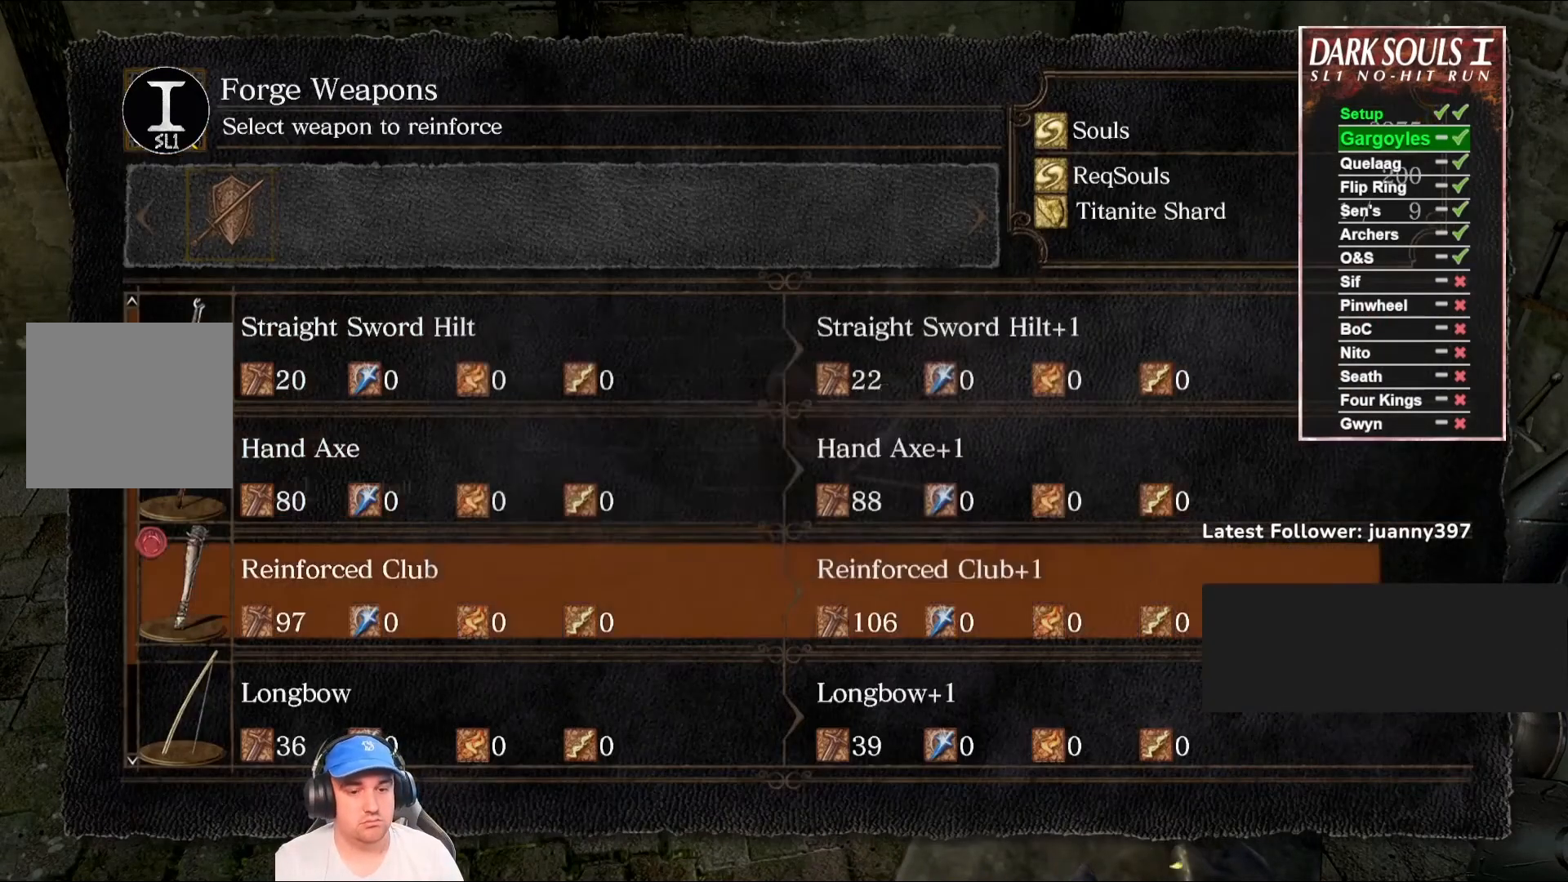
{"buttons": ["A"], "left_stick": "center", "right_stick": "center", "events": [[167, "A", "down"], [233, "A", "up"], [500, "A", "down"]]}
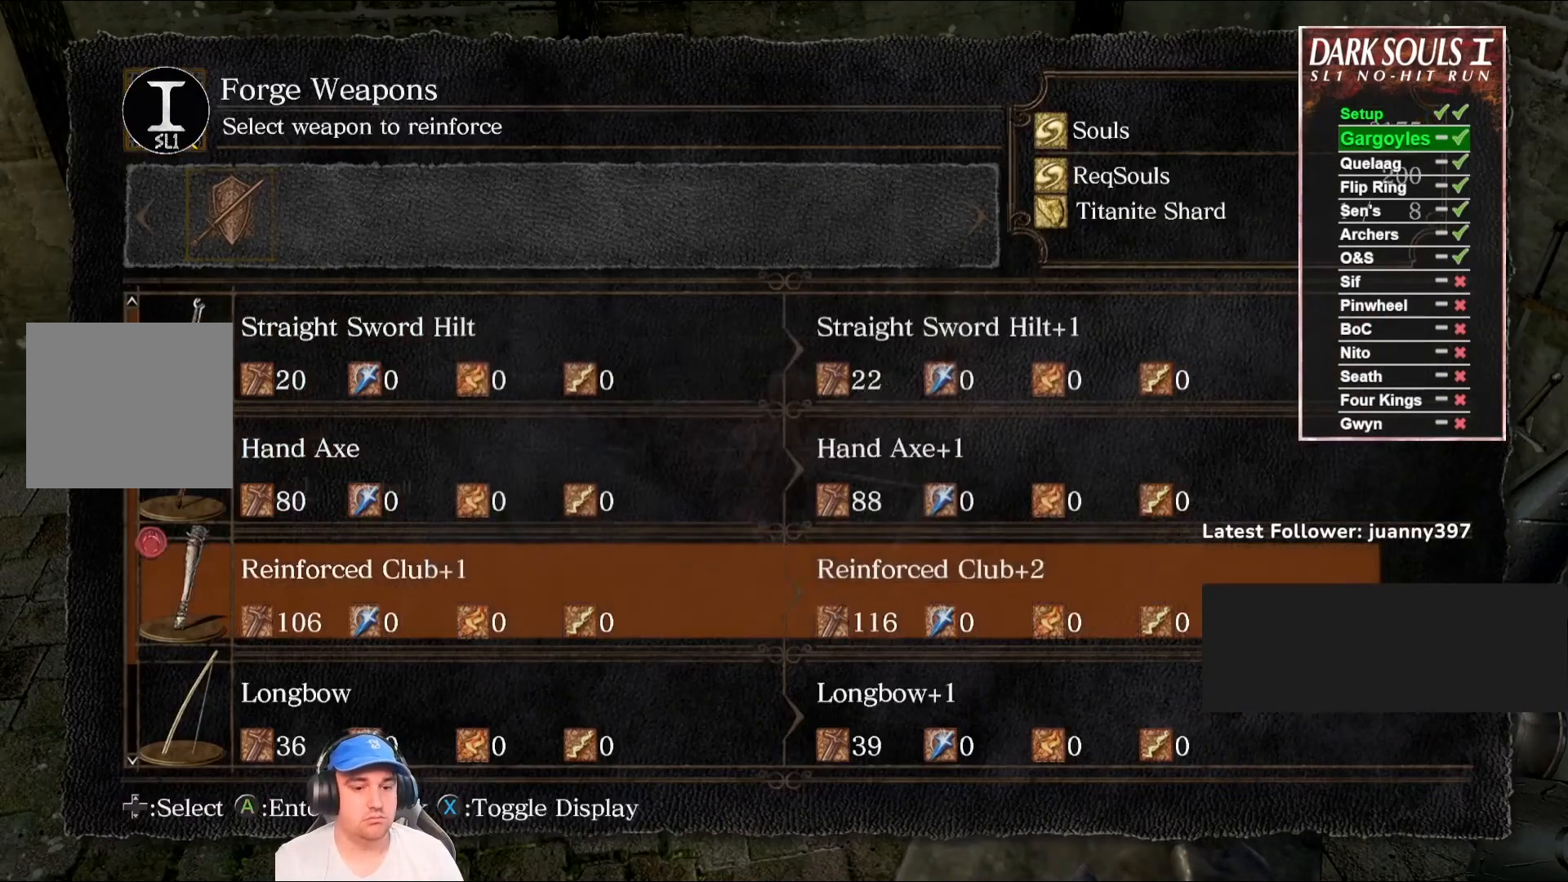
{"buttons": [], "left_stick": "center", "right_stick": "center", "events": [[67, "A", "up"], [133, "DPAD_LEFT", "down"], [167, "DPAD_LEFT", "up"], [233, "A", "down"], [267, "A", "up"]]}
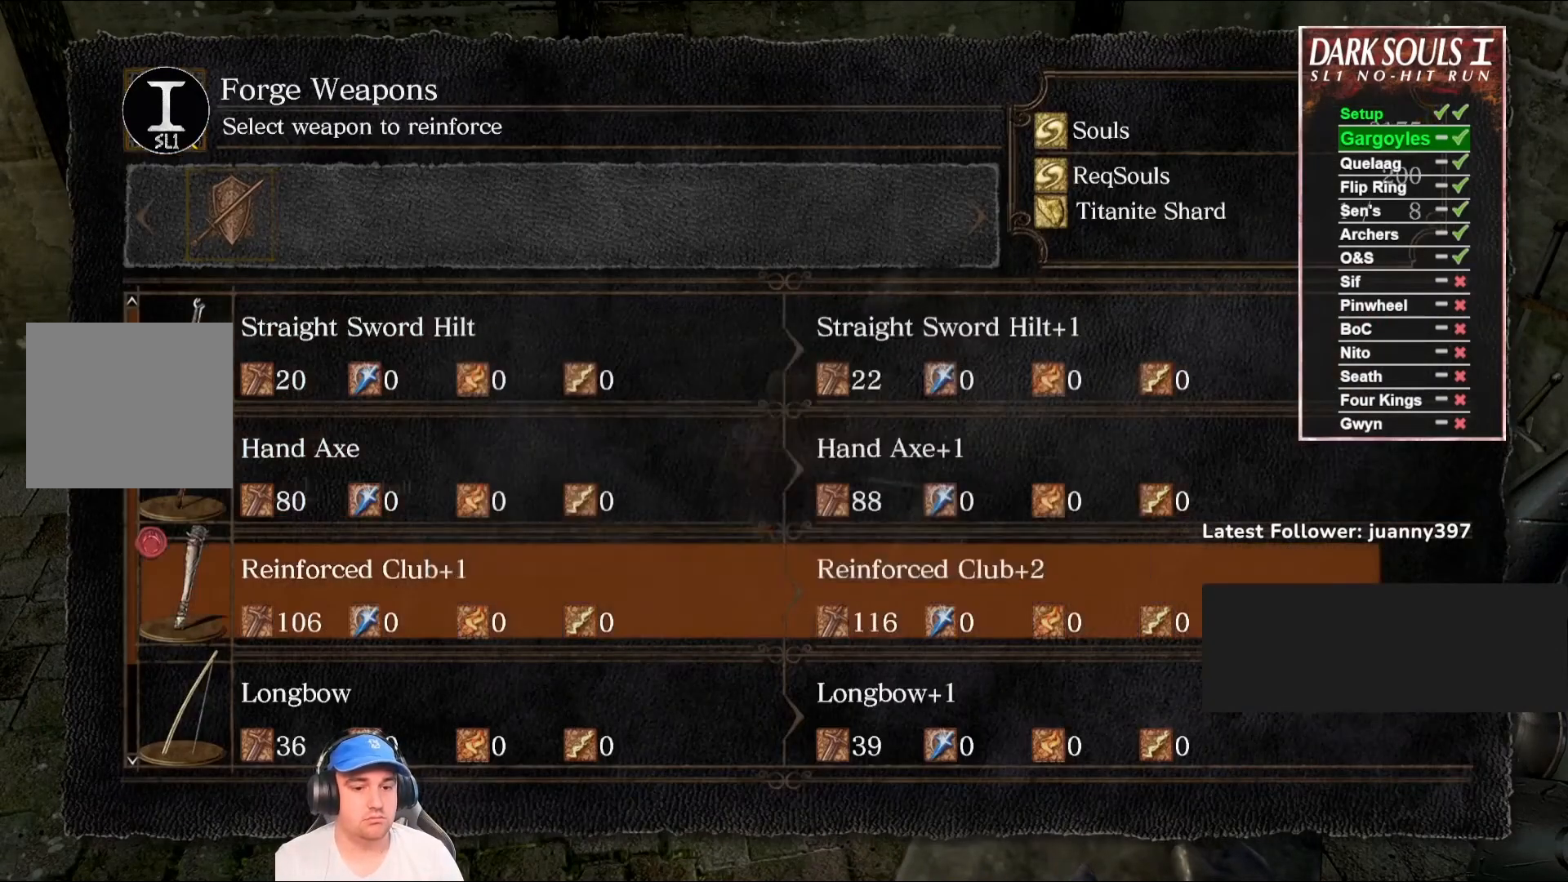
{"buttons": [], "left_stick": "center", "right_stick": "center", "events": [[167, "A", "down"], [233, "A", "up"], [400, "A", "down"], [467, "A", "up"]]}
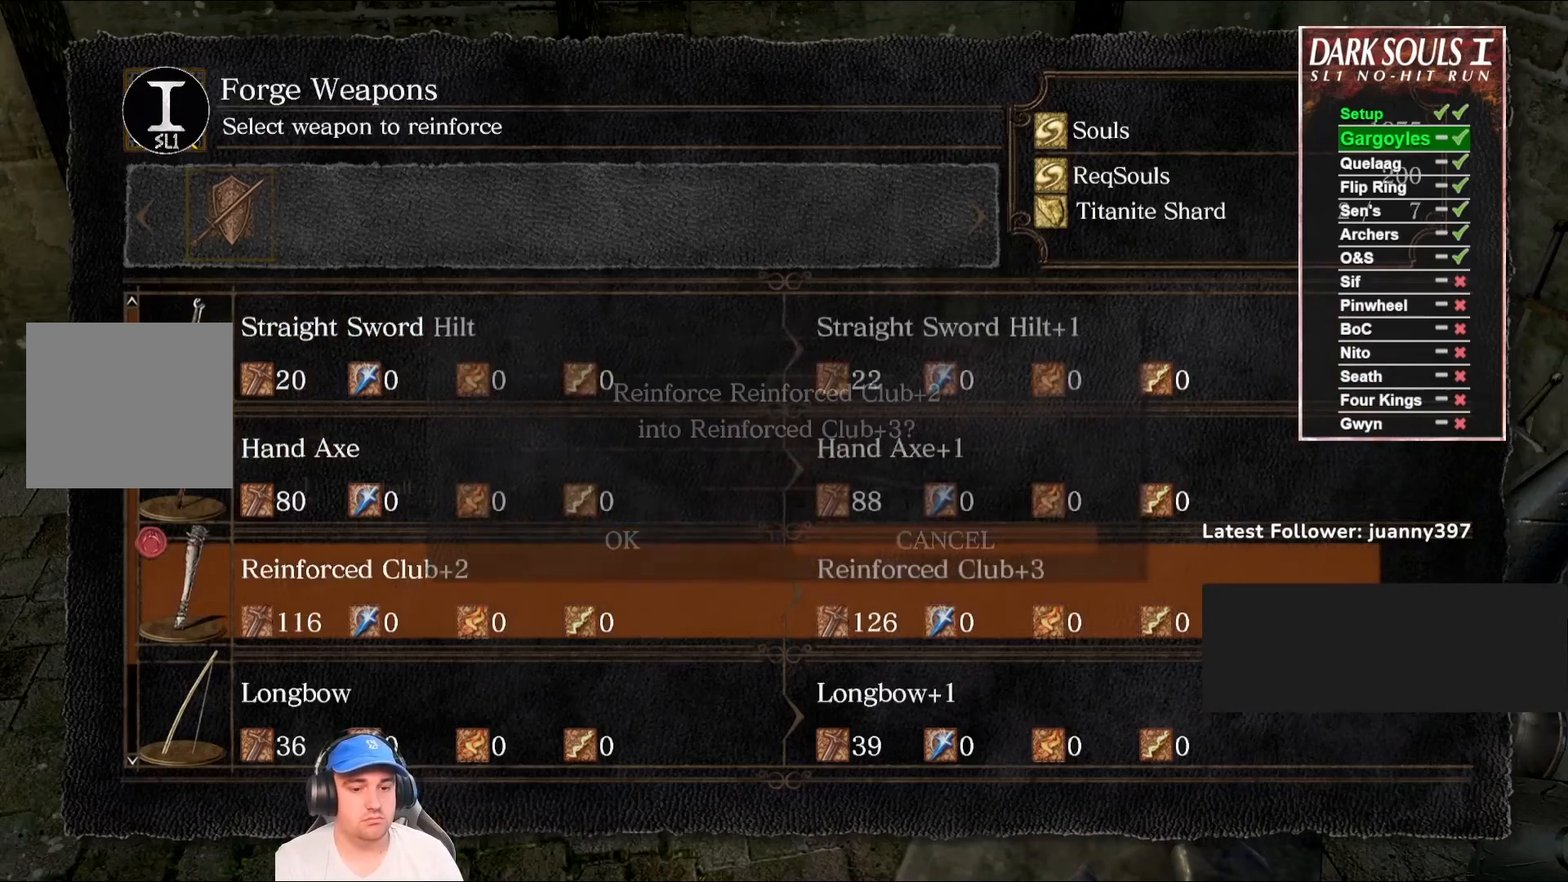
{"buttons": [], "left_stick": "center", "right_stick": "center", "events": [[67, "DPAD_LEFT", "down"], [133, "A", "down"], [133, "DPAD_LEFT", "up"], [200, "A", "up"]]}
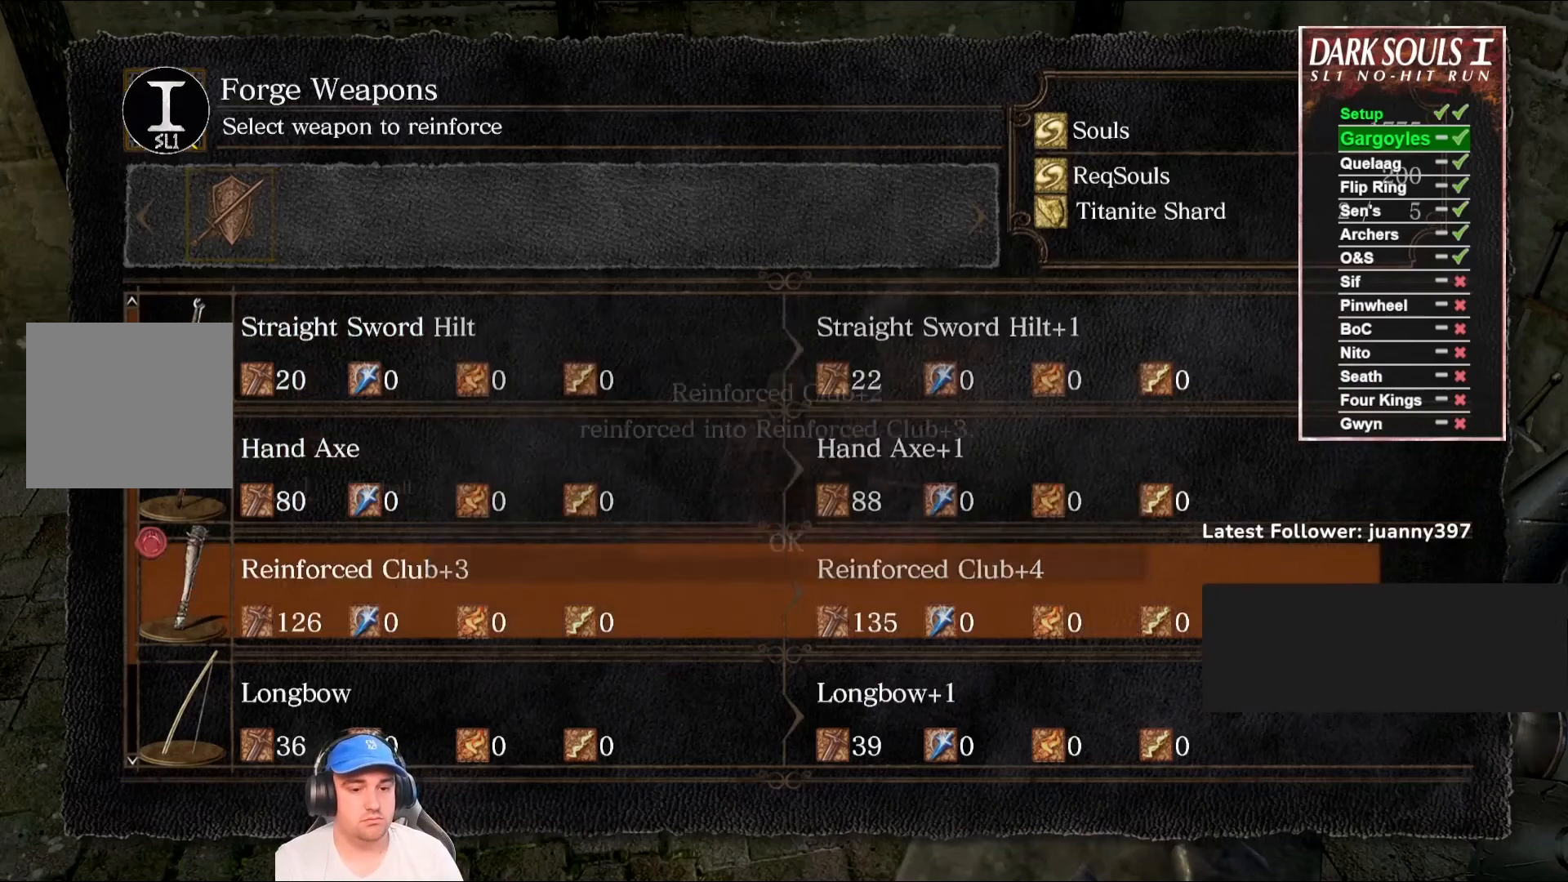
{"buttons": ["DPAD_LEFT"], "left_stick": "center", "right_stick": "center", "events": [[67, "A", "down"], [133, "A", "up"], [333, "A", "down"], [433, "A", "up"], [467, "DPAD_LEFT", "down"]]}
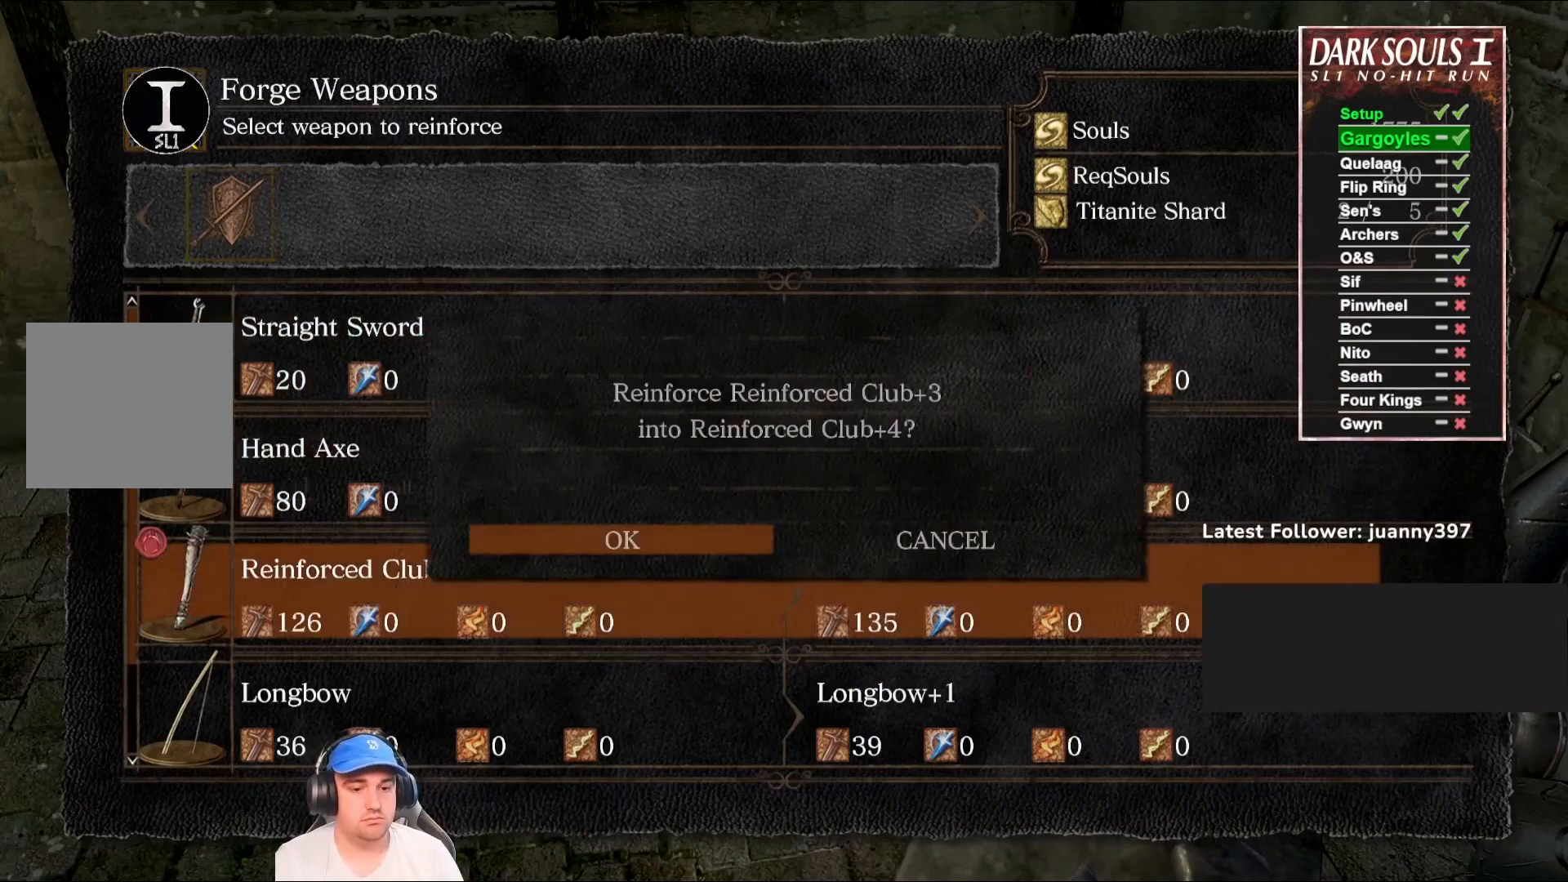
{"buttons": ["A"], "left_stick": "center", "right_stick": "center", "events": [[67, "A", "down"], [67, "DPAD_LEFT", "up"], [167, "A", "up"], [500, "A", "down"]]}
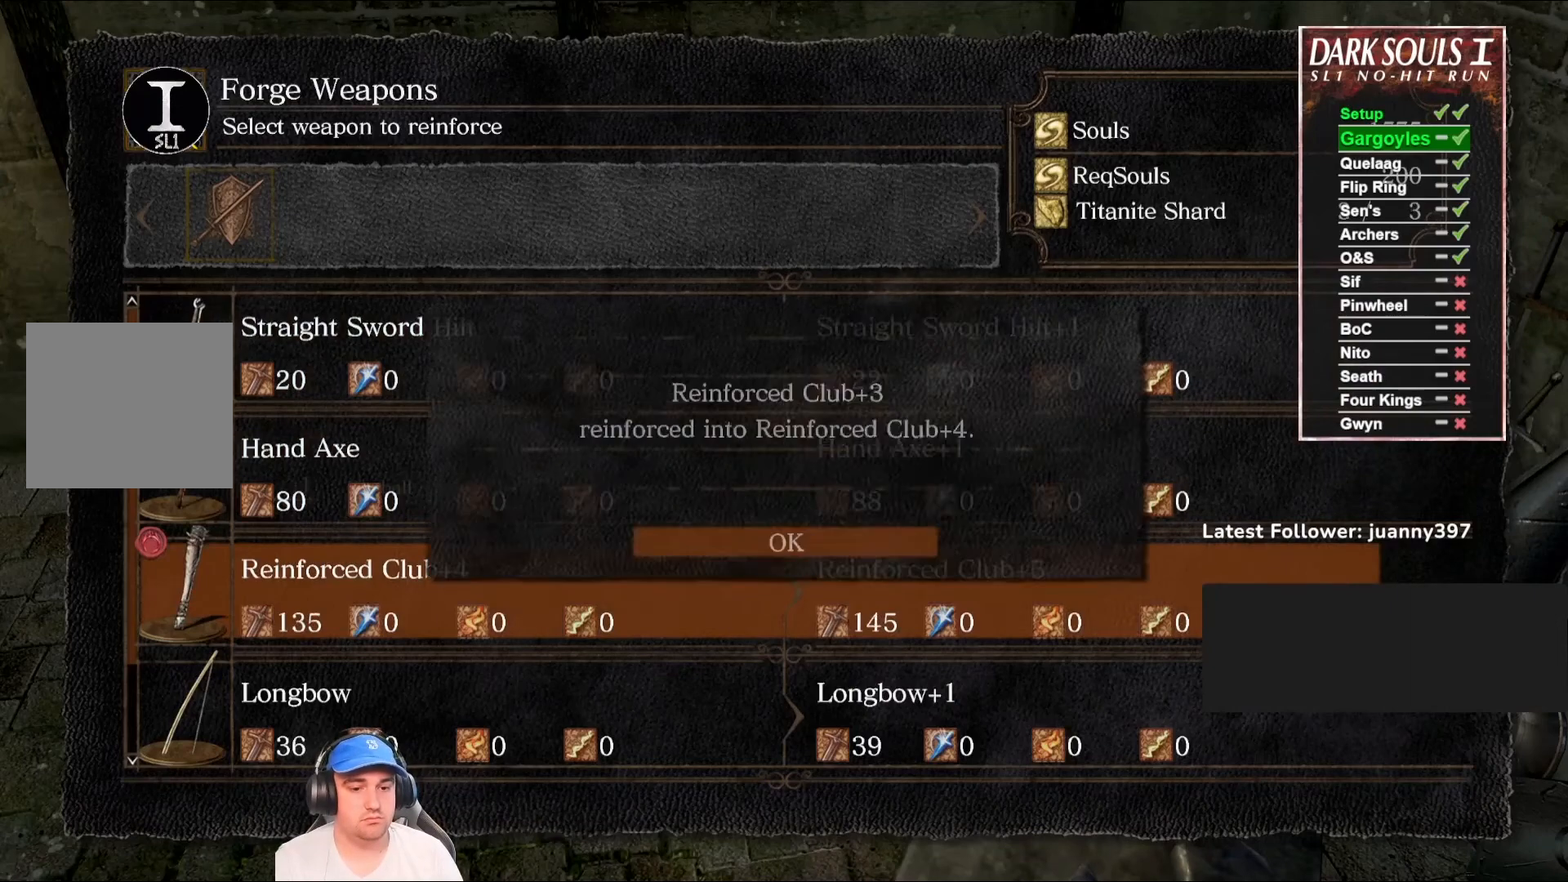
{"buttons": ["A"], "left_stick": "center", "right_stick": "center", "events": [[67, "A", "up"], [267, "A", "down"], [367, "A", "up"], [400, "DPAD_LEFT", "down"], [500, "A", "down"], [500, "DPAD_LEFT", "up"]]}
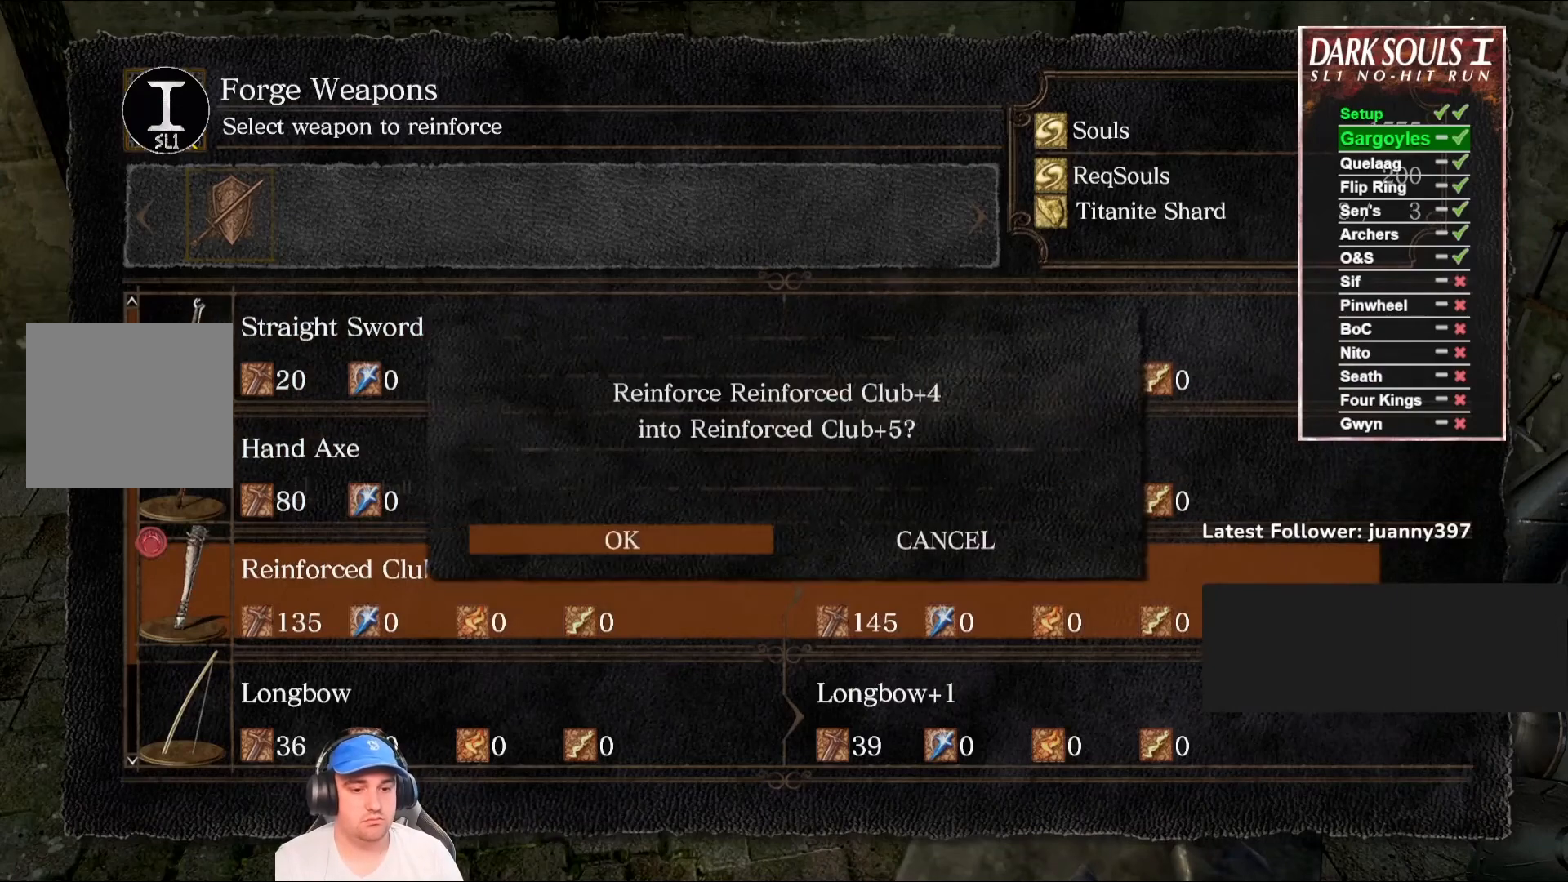
{"buttons": [], "left_stick": "center", "right_stick": "center", "events": [[67, "A", "up"]]}
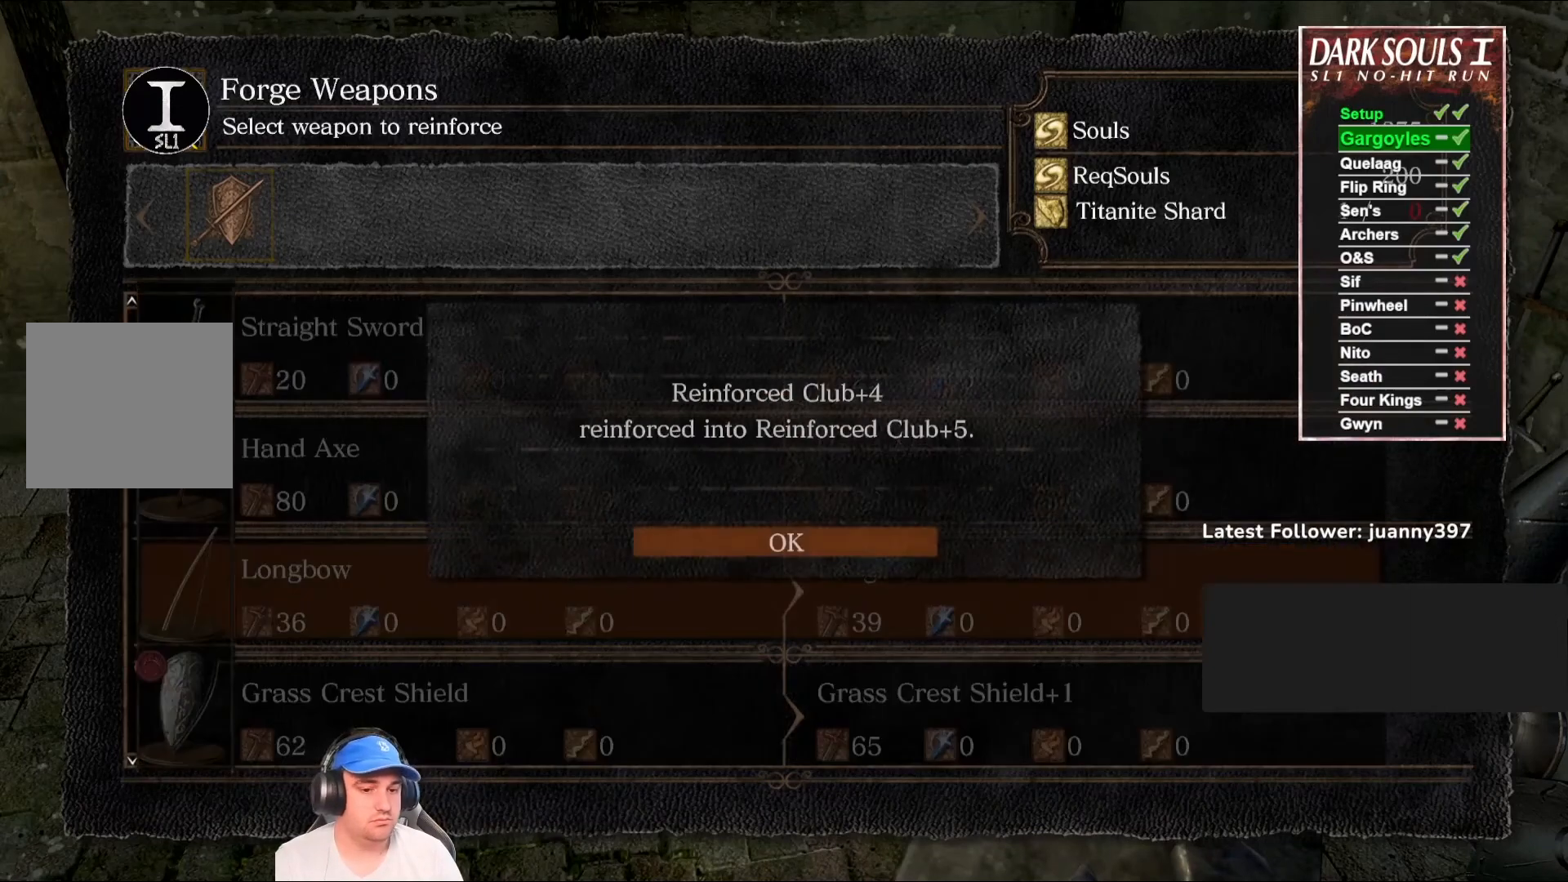
{"buttons": [], "left_stick": "center", "right_stick": "center", "events": [[133, "A", "down"], [233, "A", "up"]]}
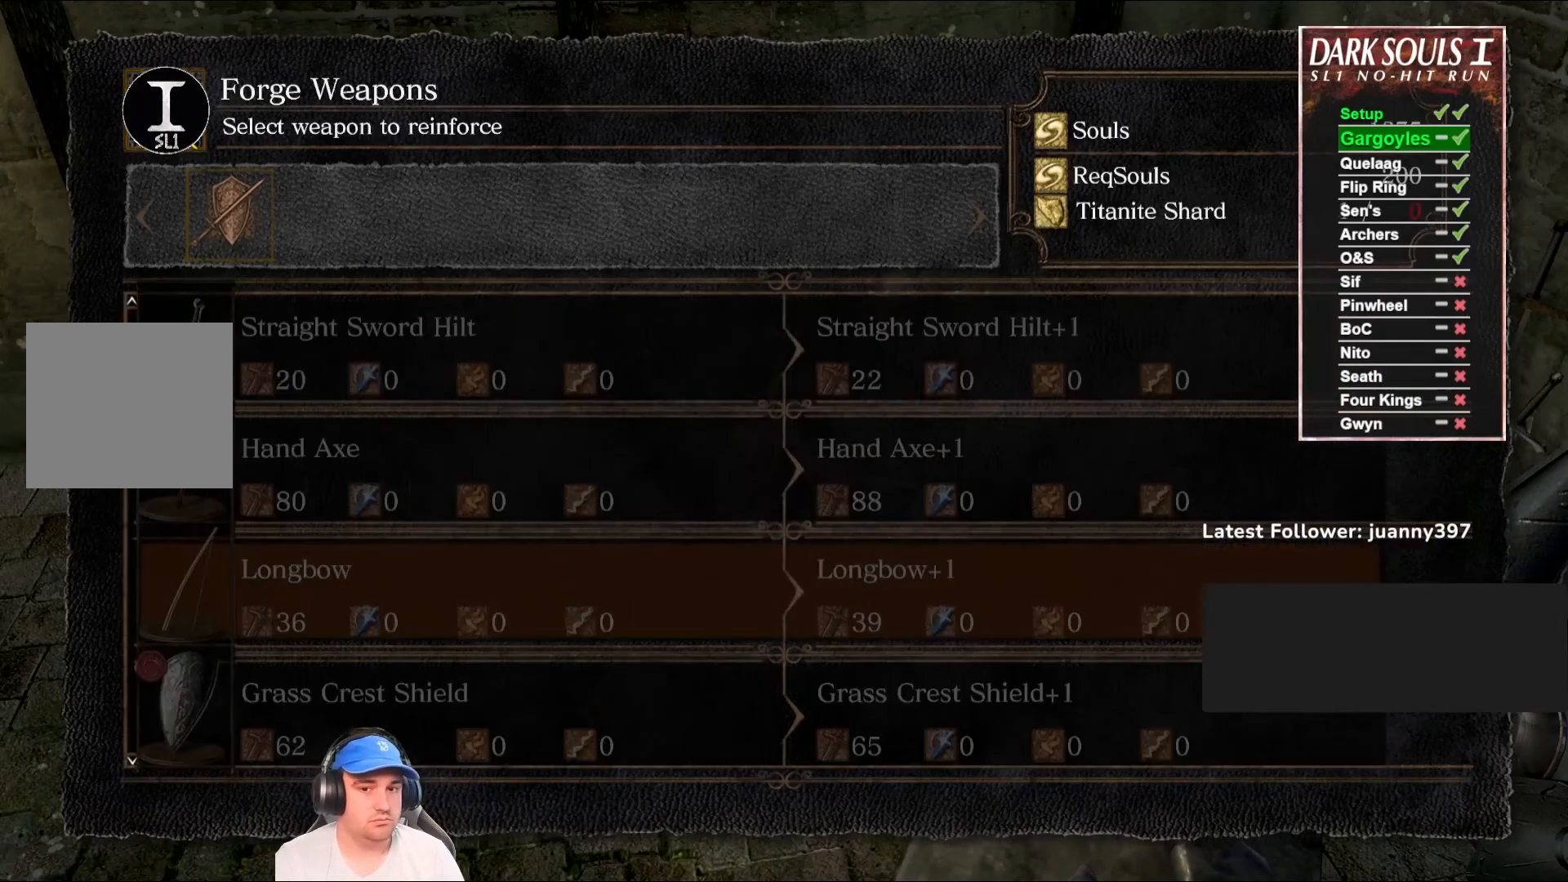
{"buttons": [], "left_stick": "center", "right_stick": "center", "events": [[200, "B", "down"], [300, "B", "up"]]}
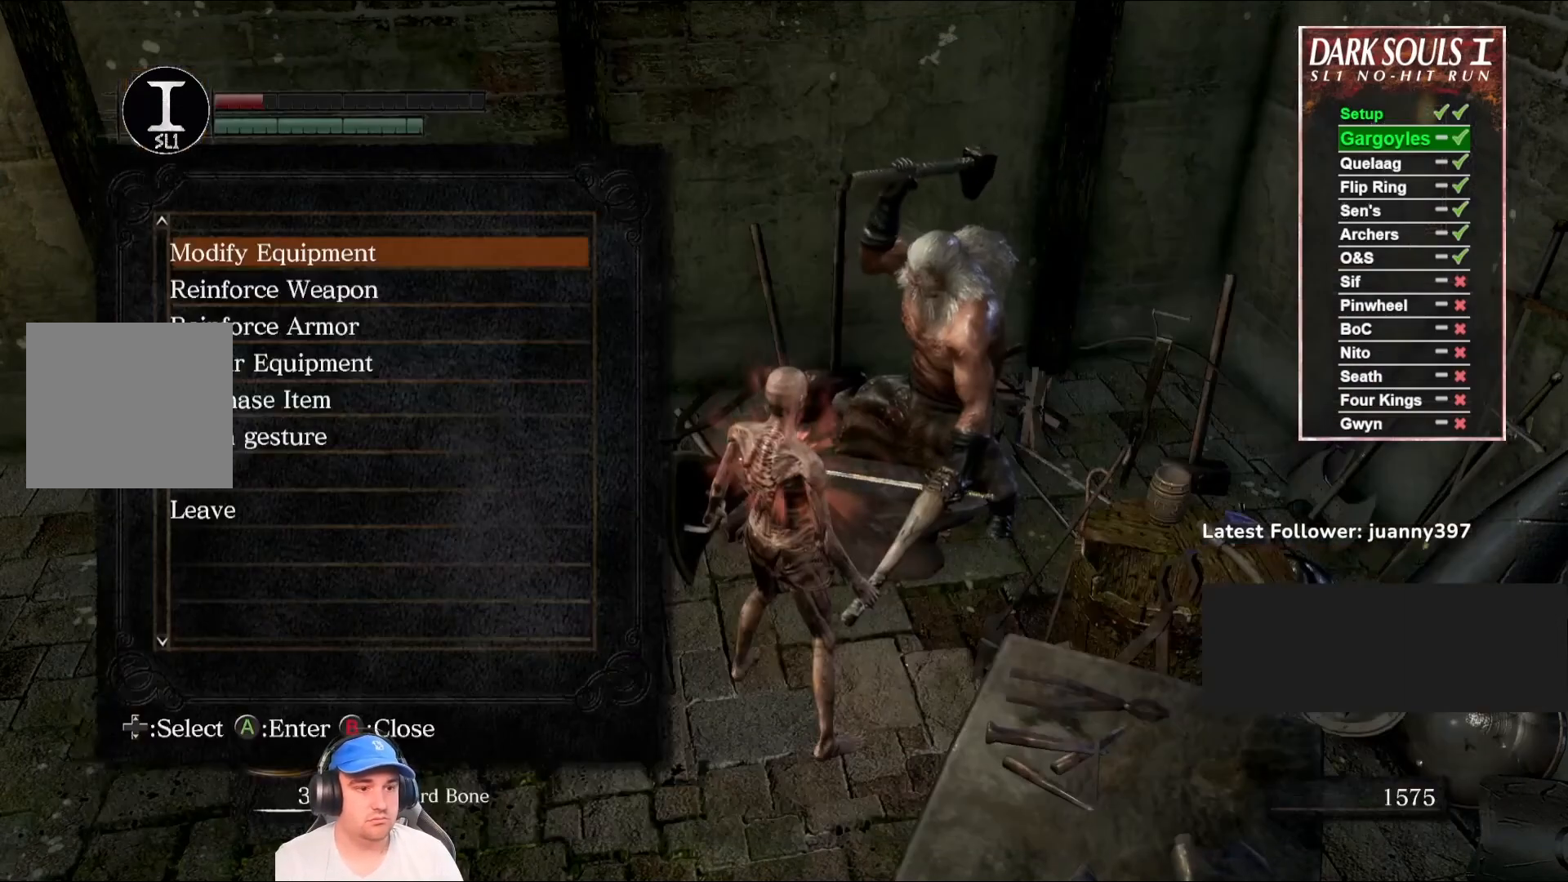
{"buttons": ["DPAD_DOWN"], "left_stick": "center", "right_stick": "center", "events": [[67, "DPAD_DOWN", "down"], [167, "DPAD_DOWN", "up"], [500, "DPAD_DOWN", "down"]]}
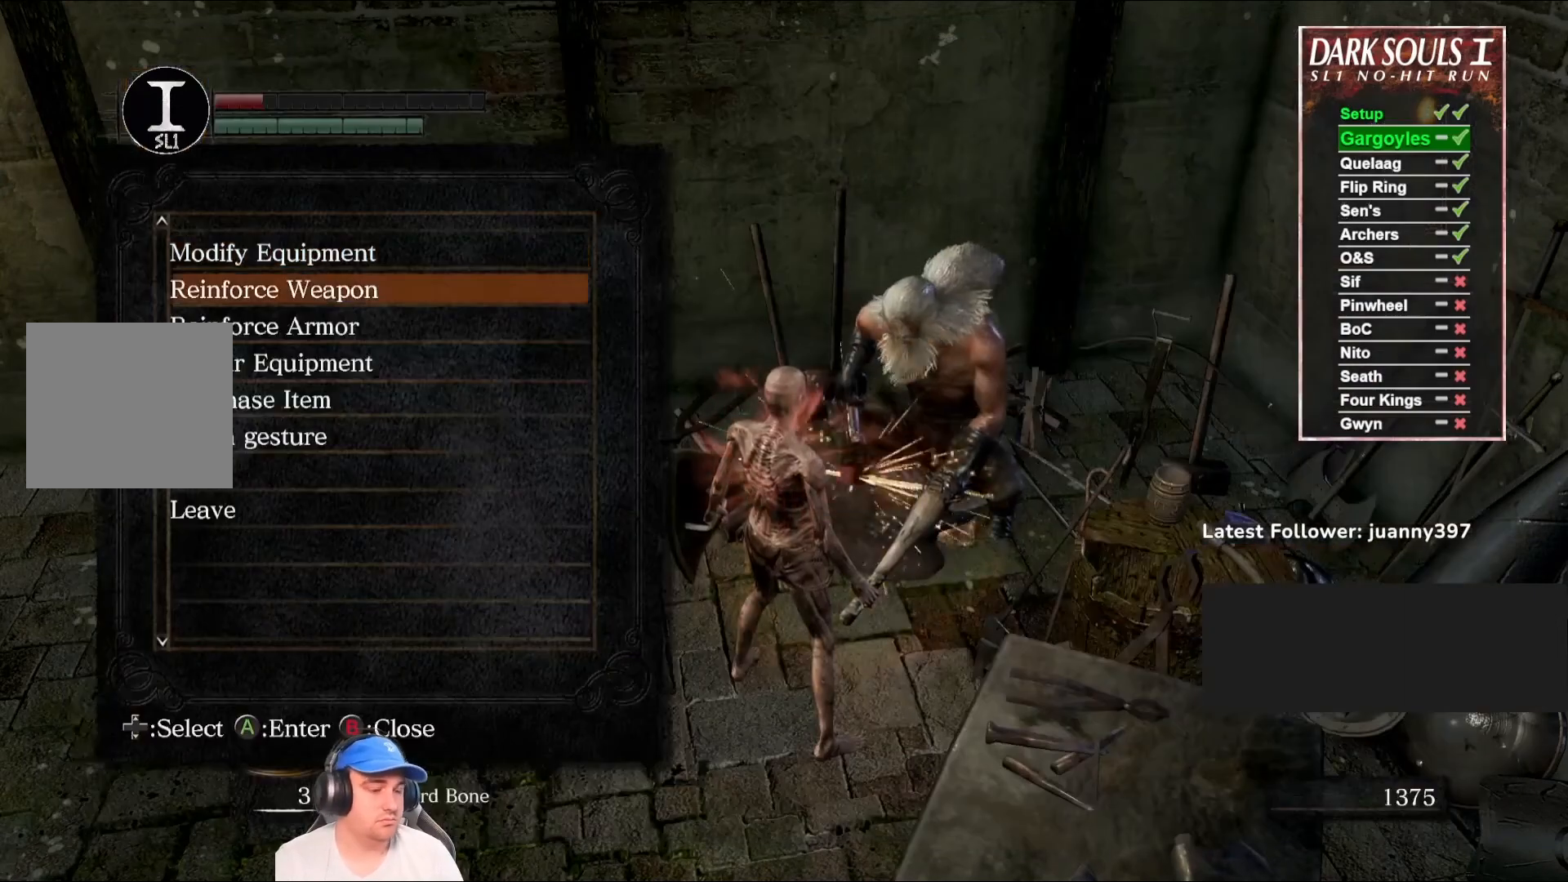
{"buttons": ["A"], "left_stick": "center", "right_stick": "center", "events": [[100, "DPAD_DOWN", "up"], [167, "DPAD_DOWN", "down"], [233, "DPAD_DOWN", "up"], [333, "DPAD_DOWN", "down"], [400, "DPAD_DOWN", "up"], [467, "A", "down"]]}
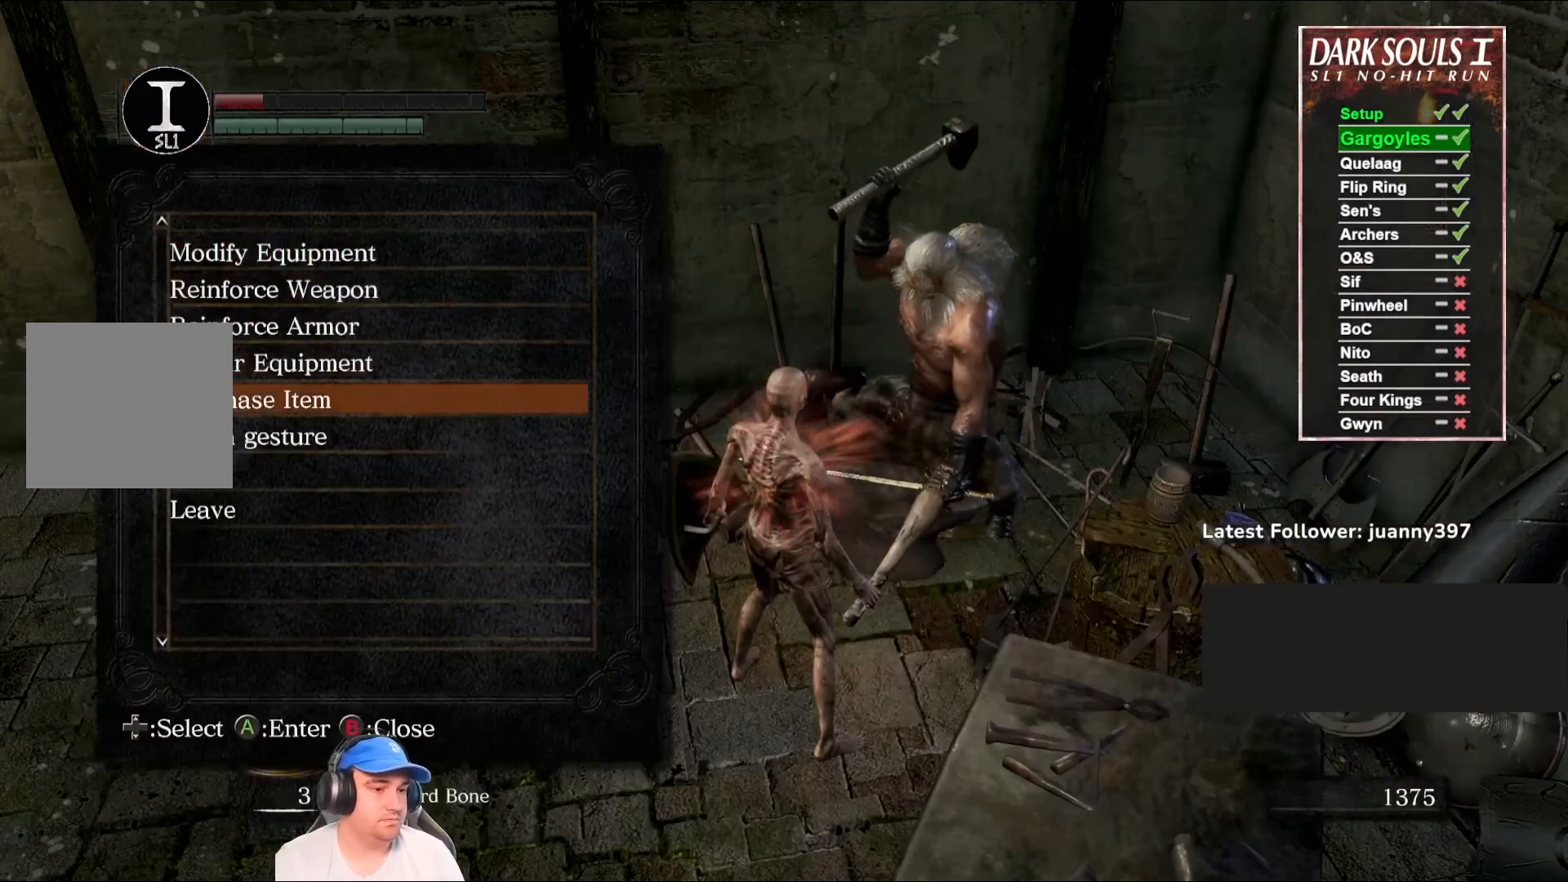
{"buttons": [], "left_stick": "center", "right_stick": "center", "events": [[33, "A", "up"], [167, "DPAD_DOWN", "down"], [233, "DPAD_DOWN", "up"]]}
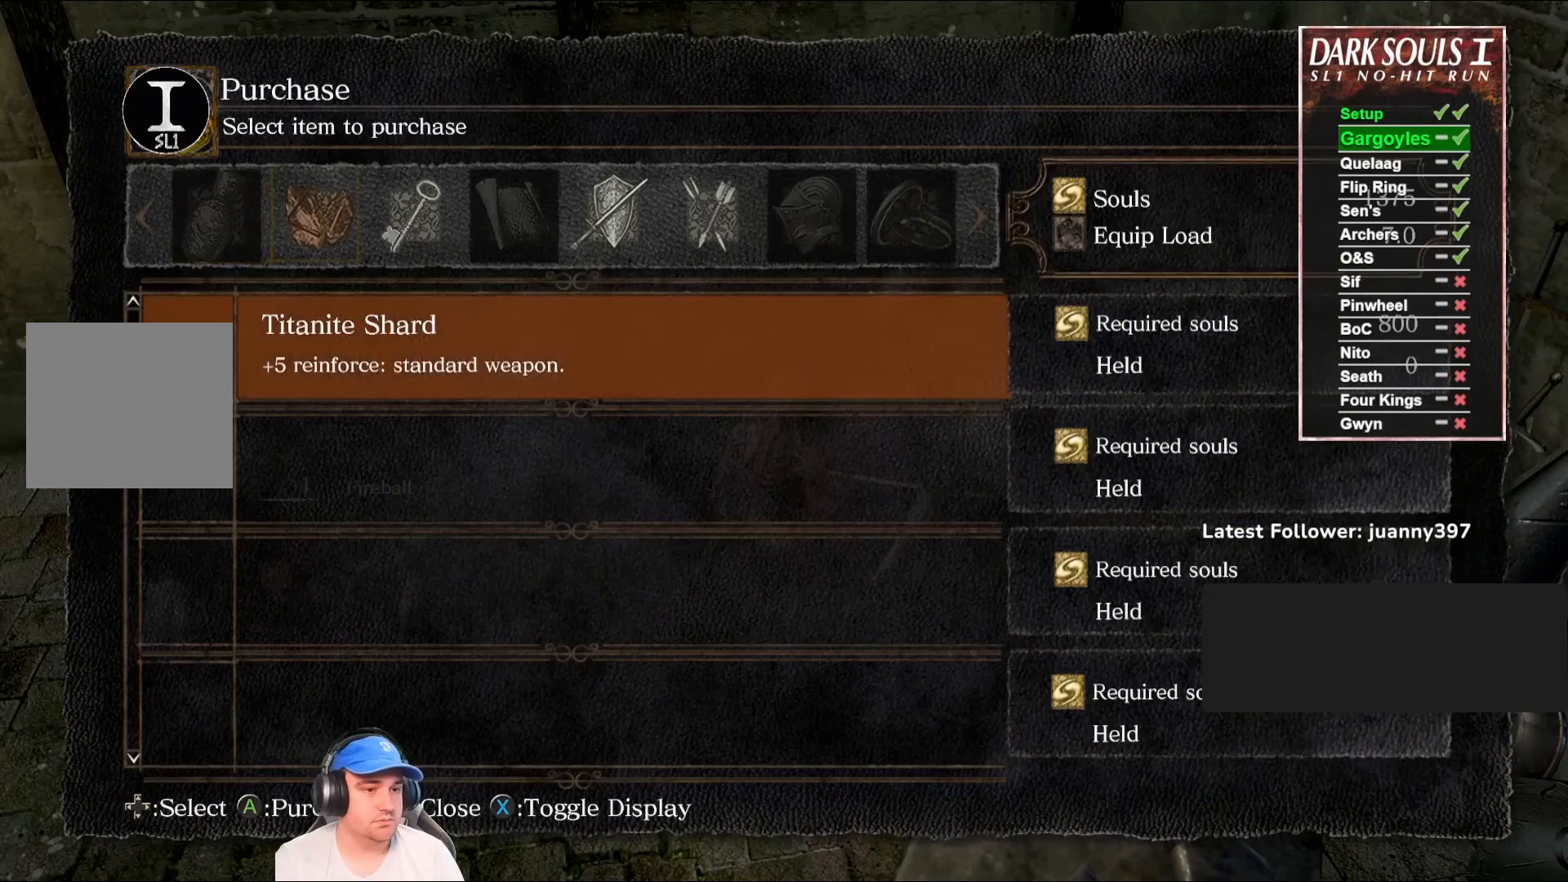
{"buttons": [], "left_stick": "center", "right_stick": "center", "events": [[100, "DPAD_RIGHT", "down"], [167, "DPAD_RIGHT", "up"], [367, "DPAD_RIGHT", "down"], [500, "DPAD_RIGHT", "up"]]}
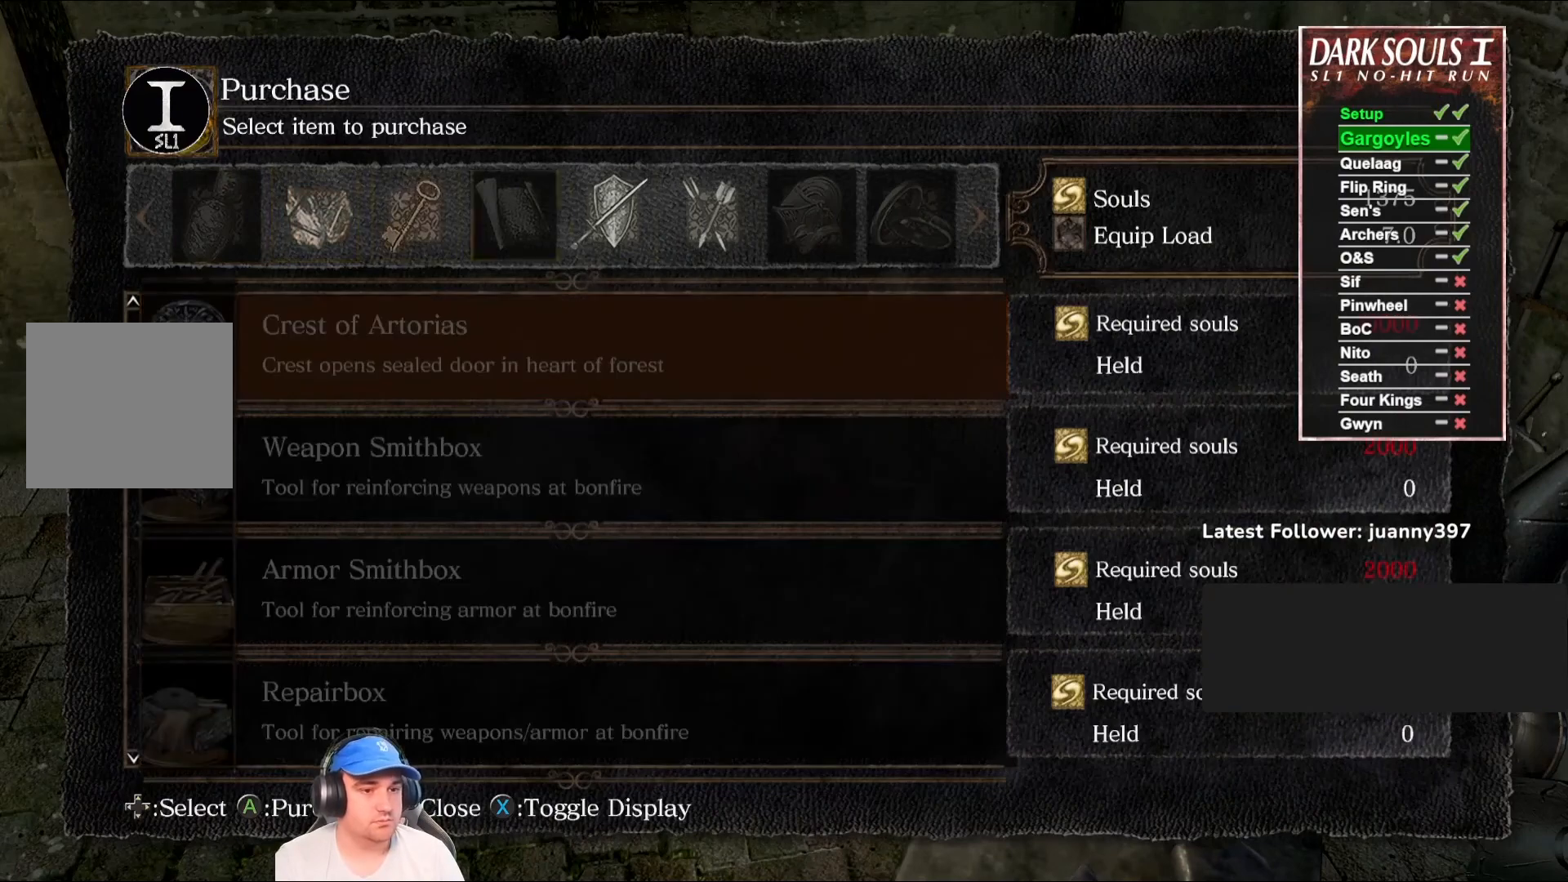
{"buttons": [], "left_stick": "center", "right_stick": "center", "events": [[300, "DPAD_RIGHT", "down"], [400, "DPAD_RIGHT", "up"]]}
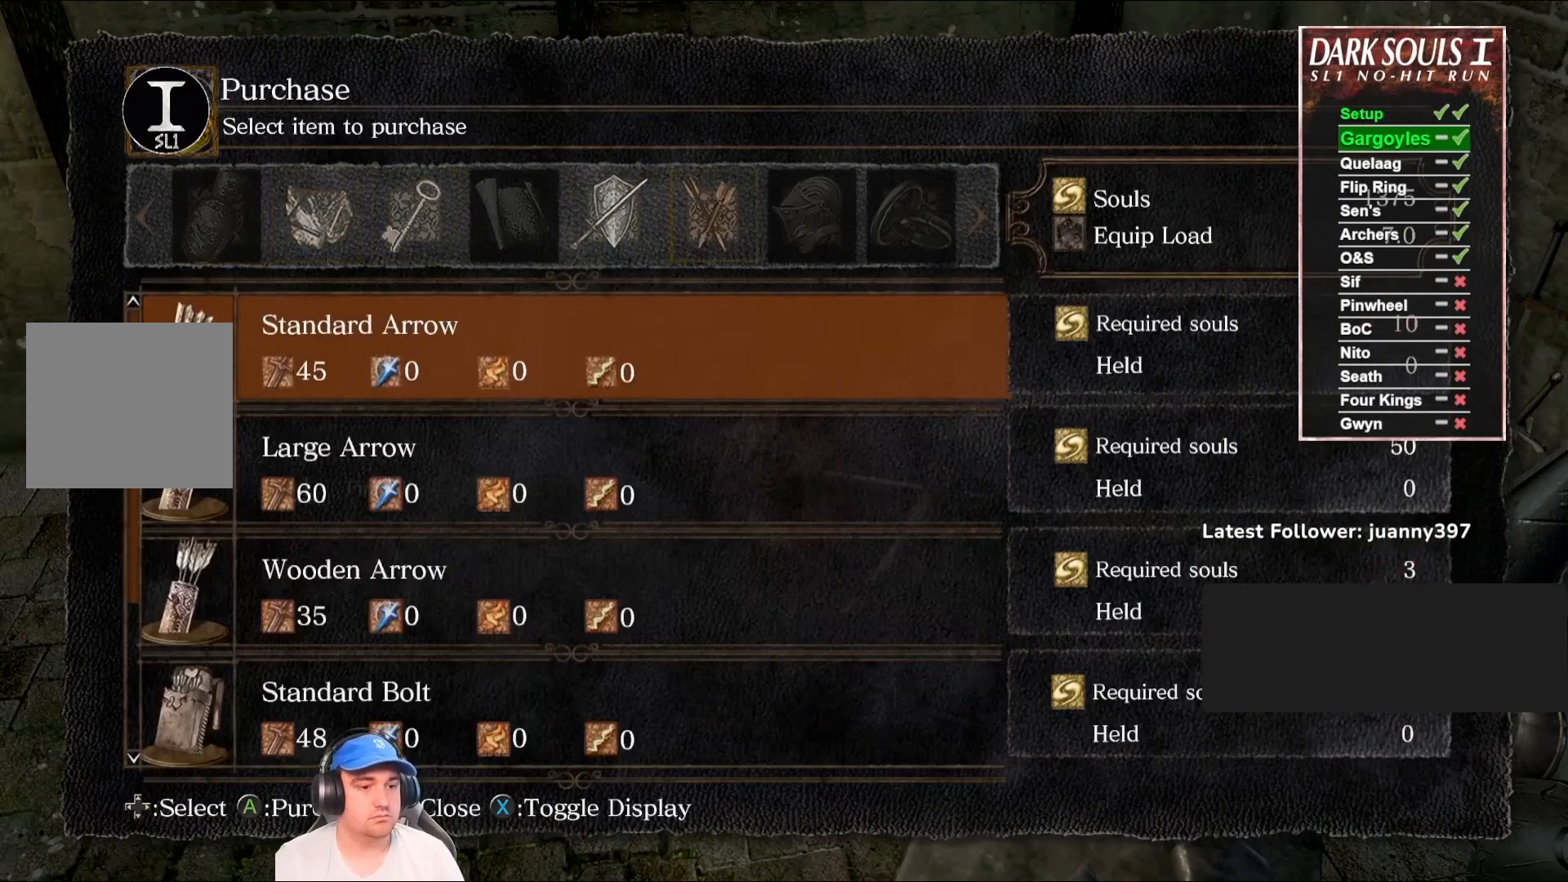
{"buttons": [], "left_stick": "center", "right_stick": "center", "events": [[167, "DPAD_DOWN", "down"], [233, "DPAD_DOWN", "up"], [367, "DPAD_DOWN", "down"], [433, "DPAD_DOWN", "up"]]}
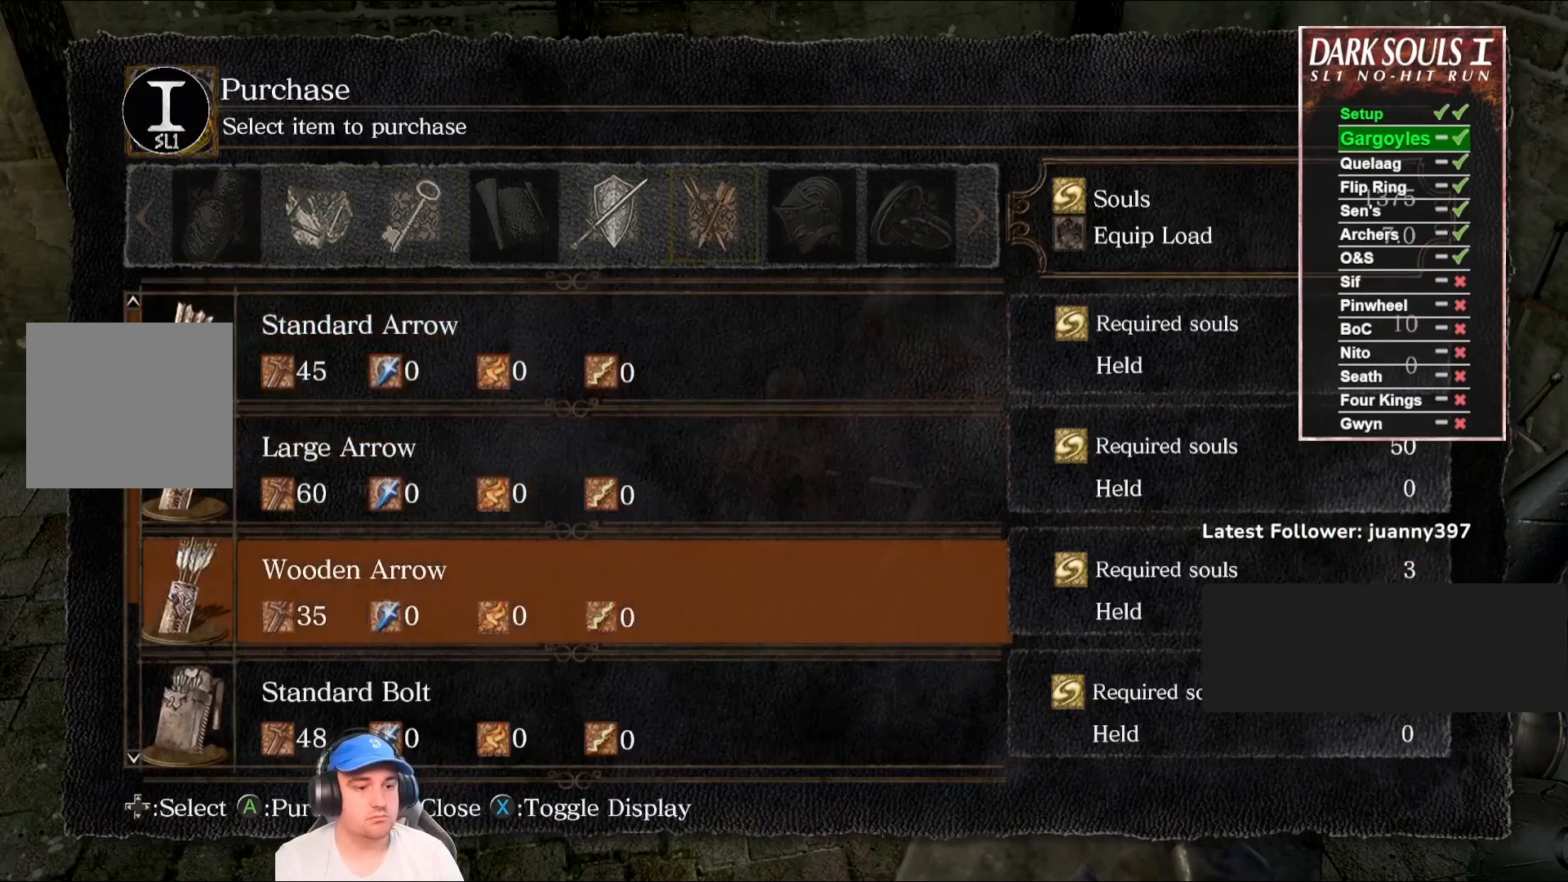
{"buttons": [], "left_stick": "center", "right_stick": "center", "events": [[133, "A", "down"], [200, "A", "up"], [367, "DPAD_DOWN", "down"], [467, "DPAD_DOWN", "up"]]}
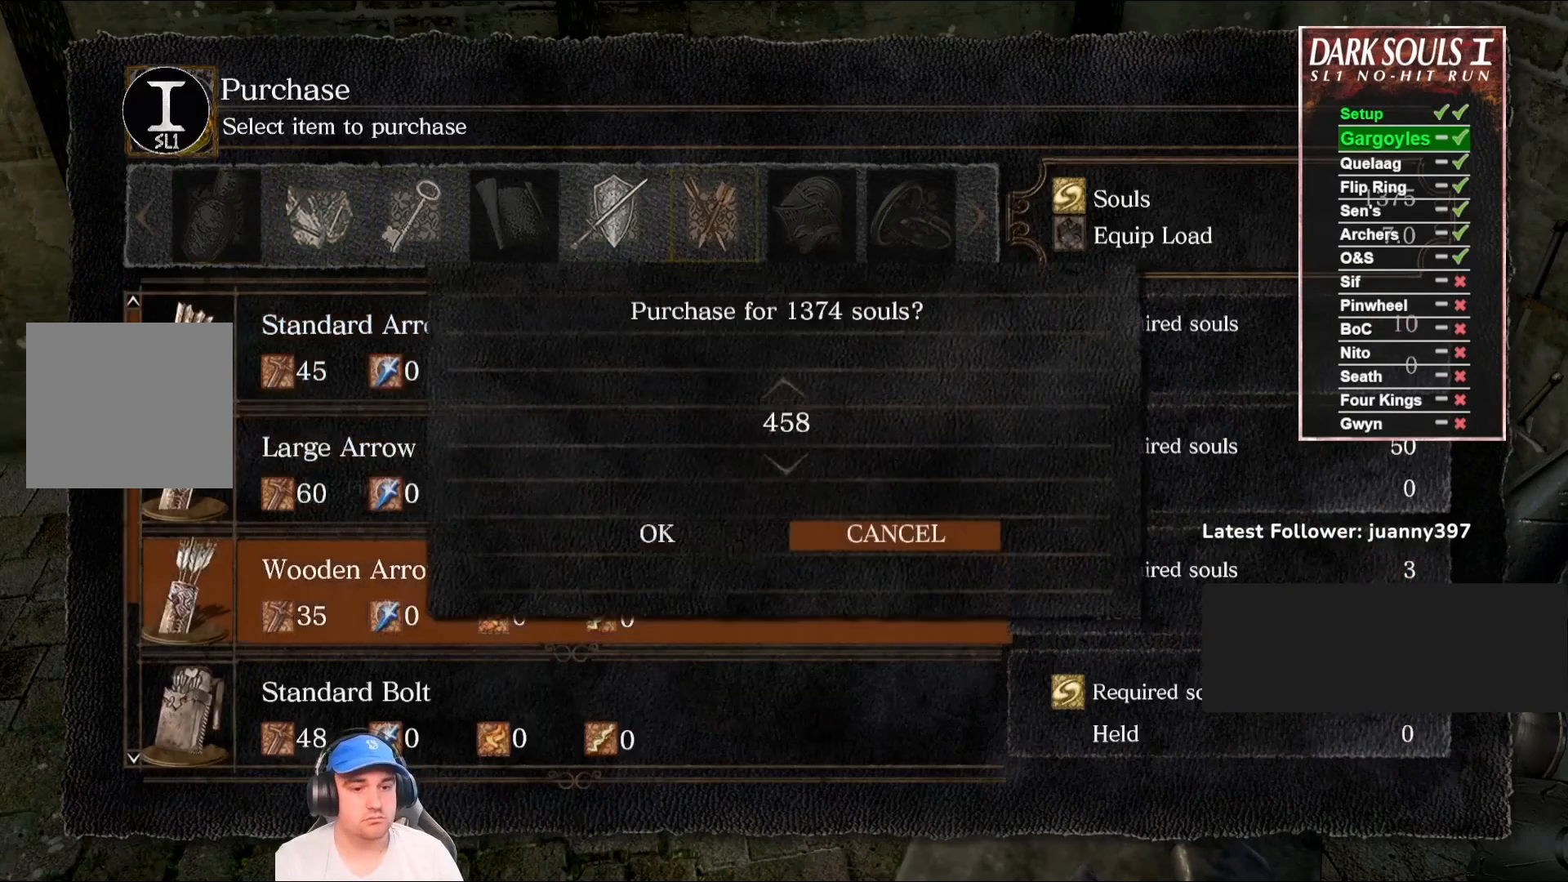
{"buttons": [], "left_stick": "center", "right_stick": "center", "events": []}